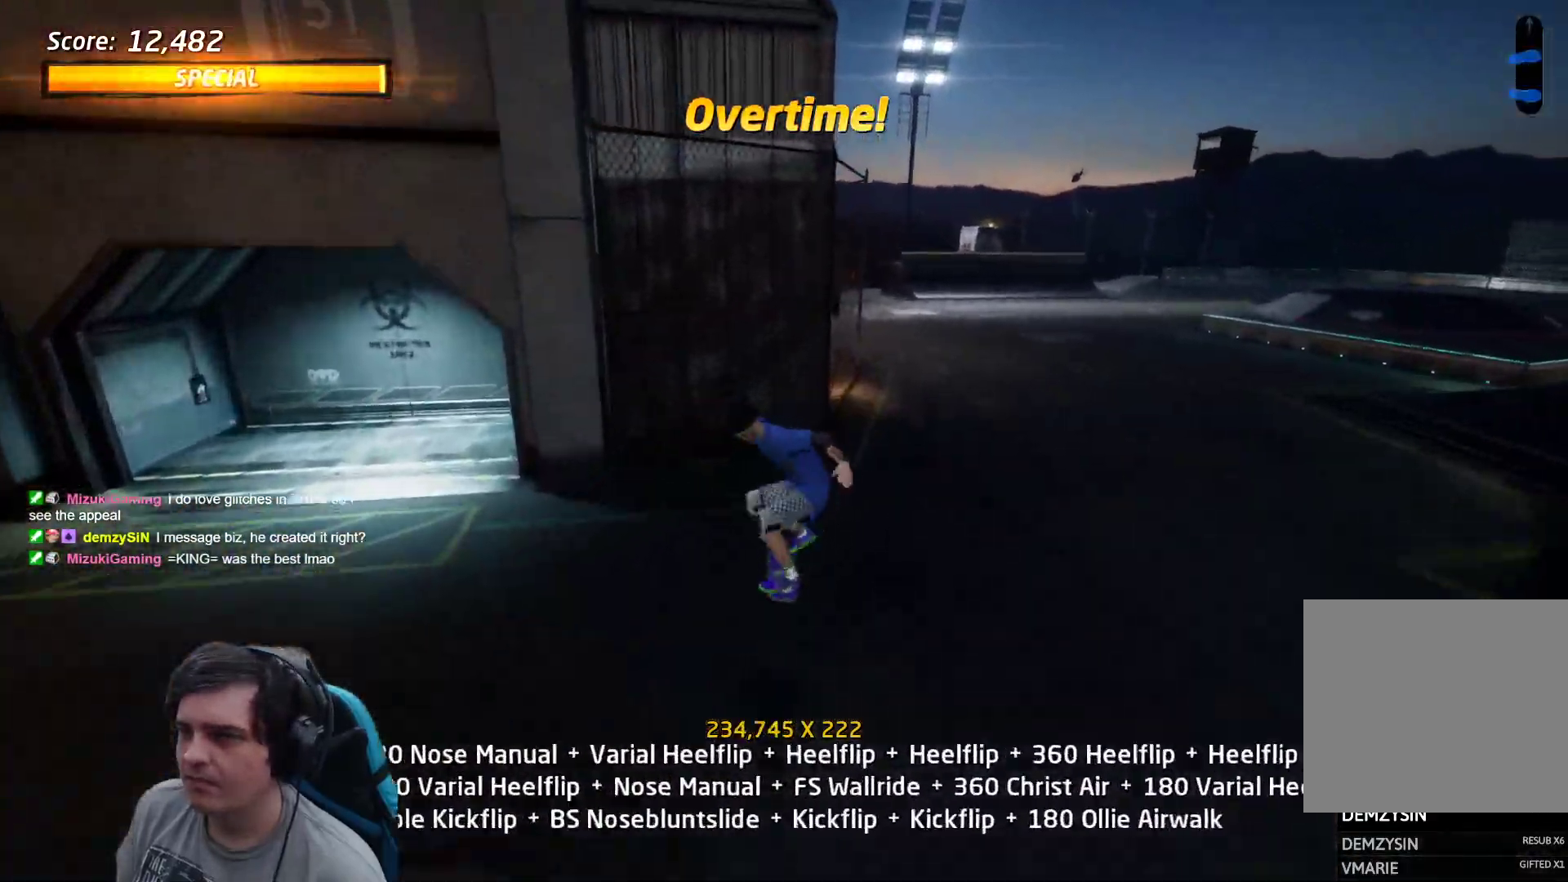
Gameplay with a controller (PlayStation layout); each line is a JSON object with the inputs held at the frame after it (dt_ms = milliseconds from this image to that frame). "events" lists button and stick changes between this image and that frame as [ms after this image, input, new state], when the widget could be followed in between. Not read: L3 R3 left_stick right_stick.
{"dt_ms": 500, "buttons": ["CROSS"], "events": [[83, "CROSS", "down"], [83, "DPAD_UP", "up"], [183, "DPAD_DOWN", "down"], [467, "DPAD_DOWN", "up"]]}
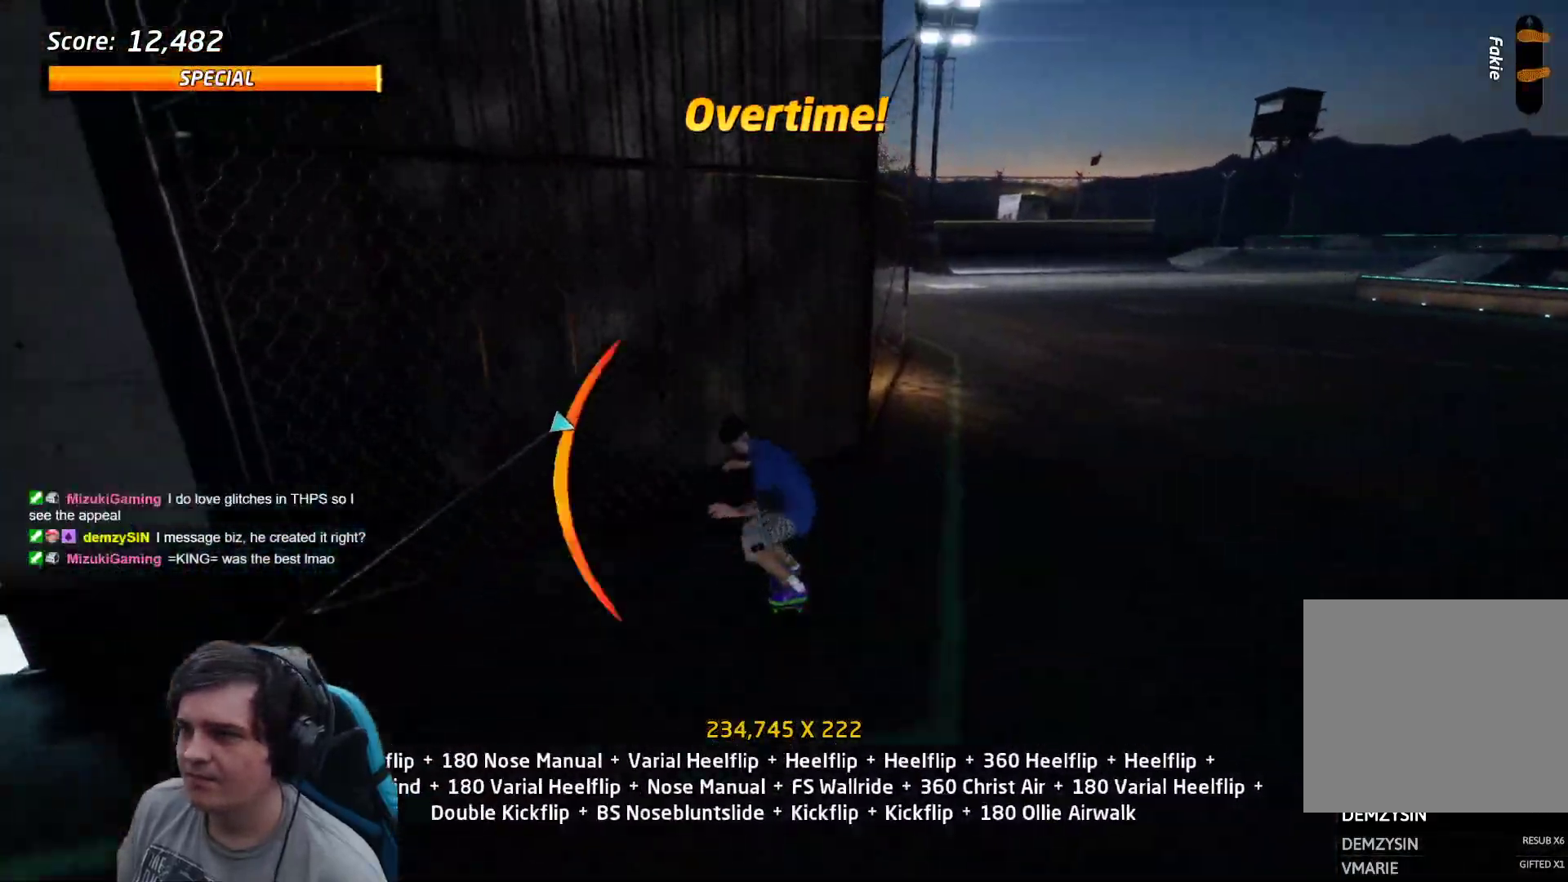
{"dt_ms": 500, "buttons": [], "events": [[67, "CROSS", "up"], [67, "TRIANGLE", "down"], [117, "CROSS", "down"], [183, "TRIANGLE", "up"], [283, "DPAD_RIGHT", "down"], [300, "CROSS", "up"], [333, "SQUARE", "down"], [417, "DPAD_RIGHT", "up"], [483, "SQUARE", "up"]]}
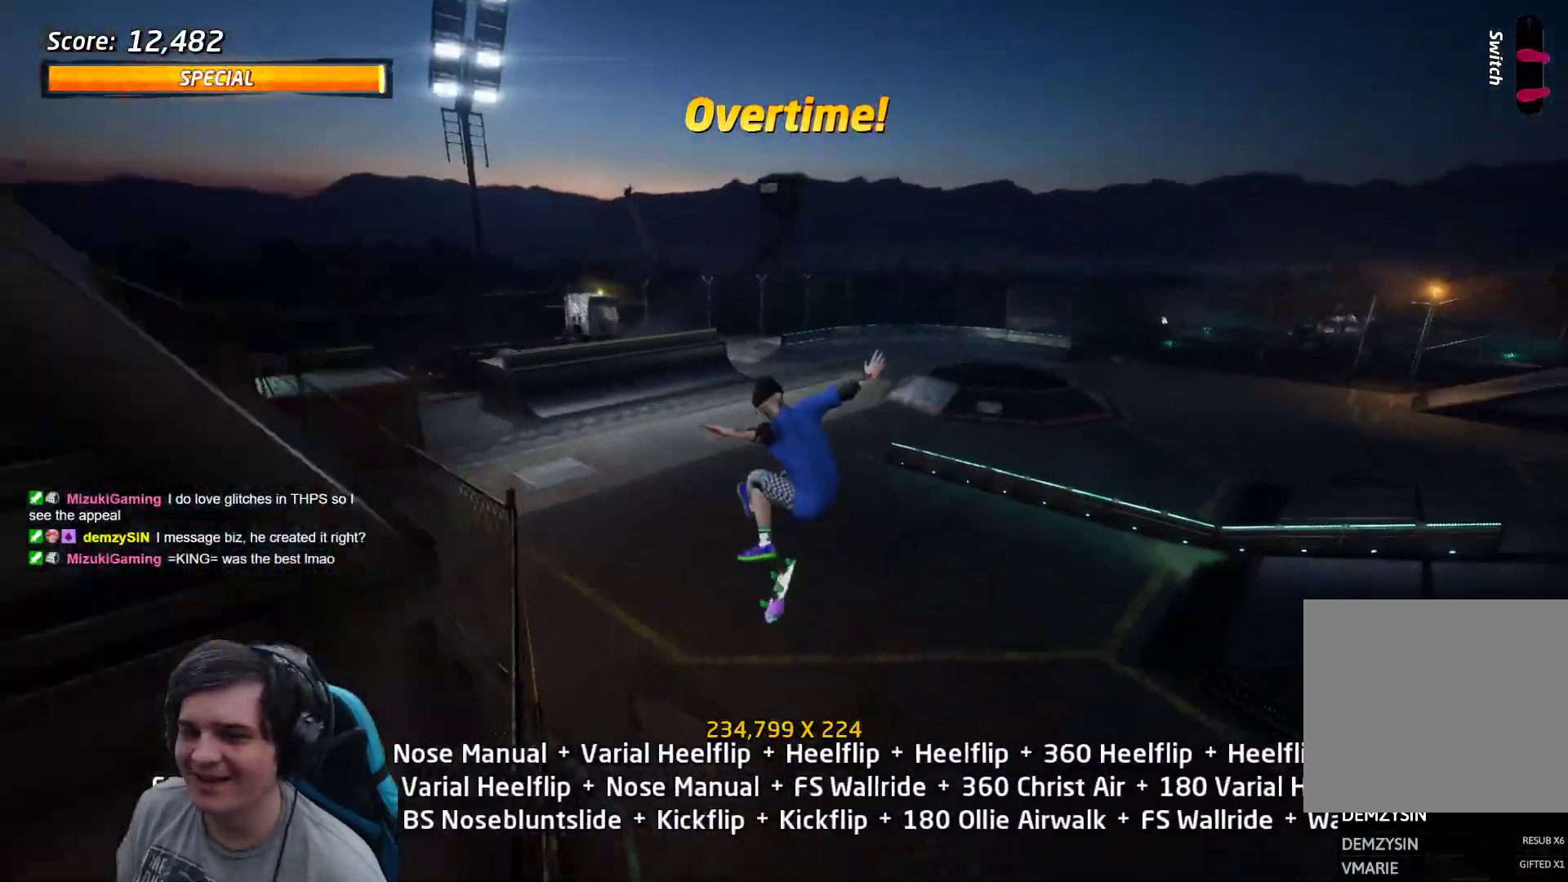
{"dt_ms": 500, "buttons": ["SQUARE", "DPAD_RIGHT"], "events": [[83, "DPAD_RIGHT", "down"], [117, "SQUARE", "down"], [183, "DPAD_RIGHT", "up"], [183, "SQUARE", "up"], [450, "DPAD_RIGHT", "down"], [500, "SQUARE", "down"]]}
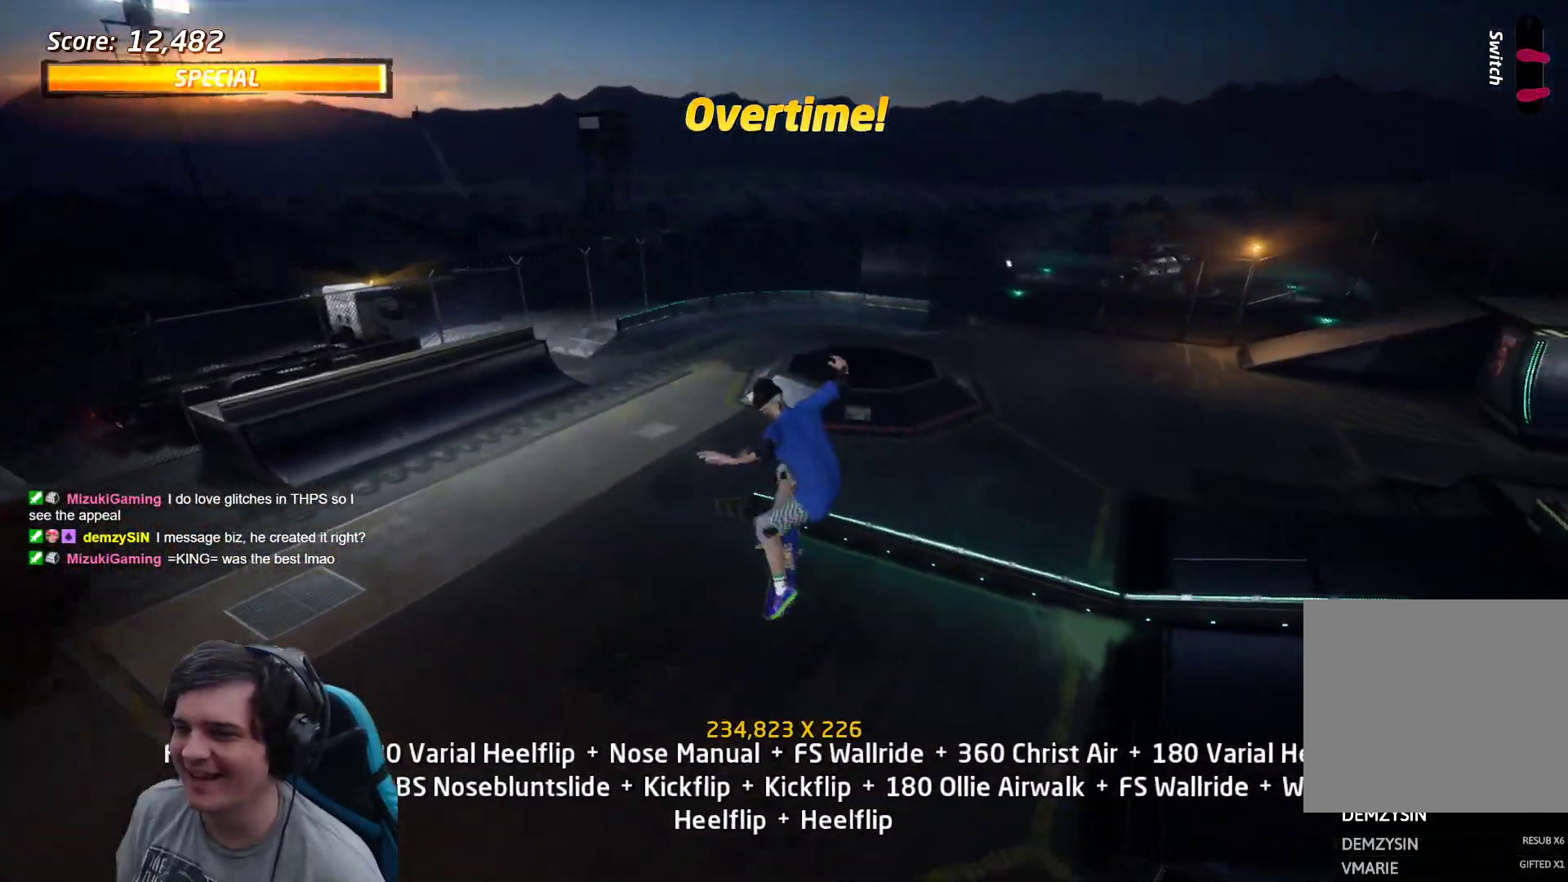
{"dt_ms": 500, "buttons": ["DPAD_RIGHT"], "events": [[17, "DPAD_RIGHT", "up"], [67, "SQUARE", "up"], [217, "DPAD_RIGHT", "down"], [217, "SQUARE", "down"], [283, "DPAD_RIGHT", "up"], [383, "SQUARE", "up"], [417, "DPAD_DOWN", "down"], [450, "DPAD_RIGHT", "down"], [483, "DPAD_DOWN", "up"]]}
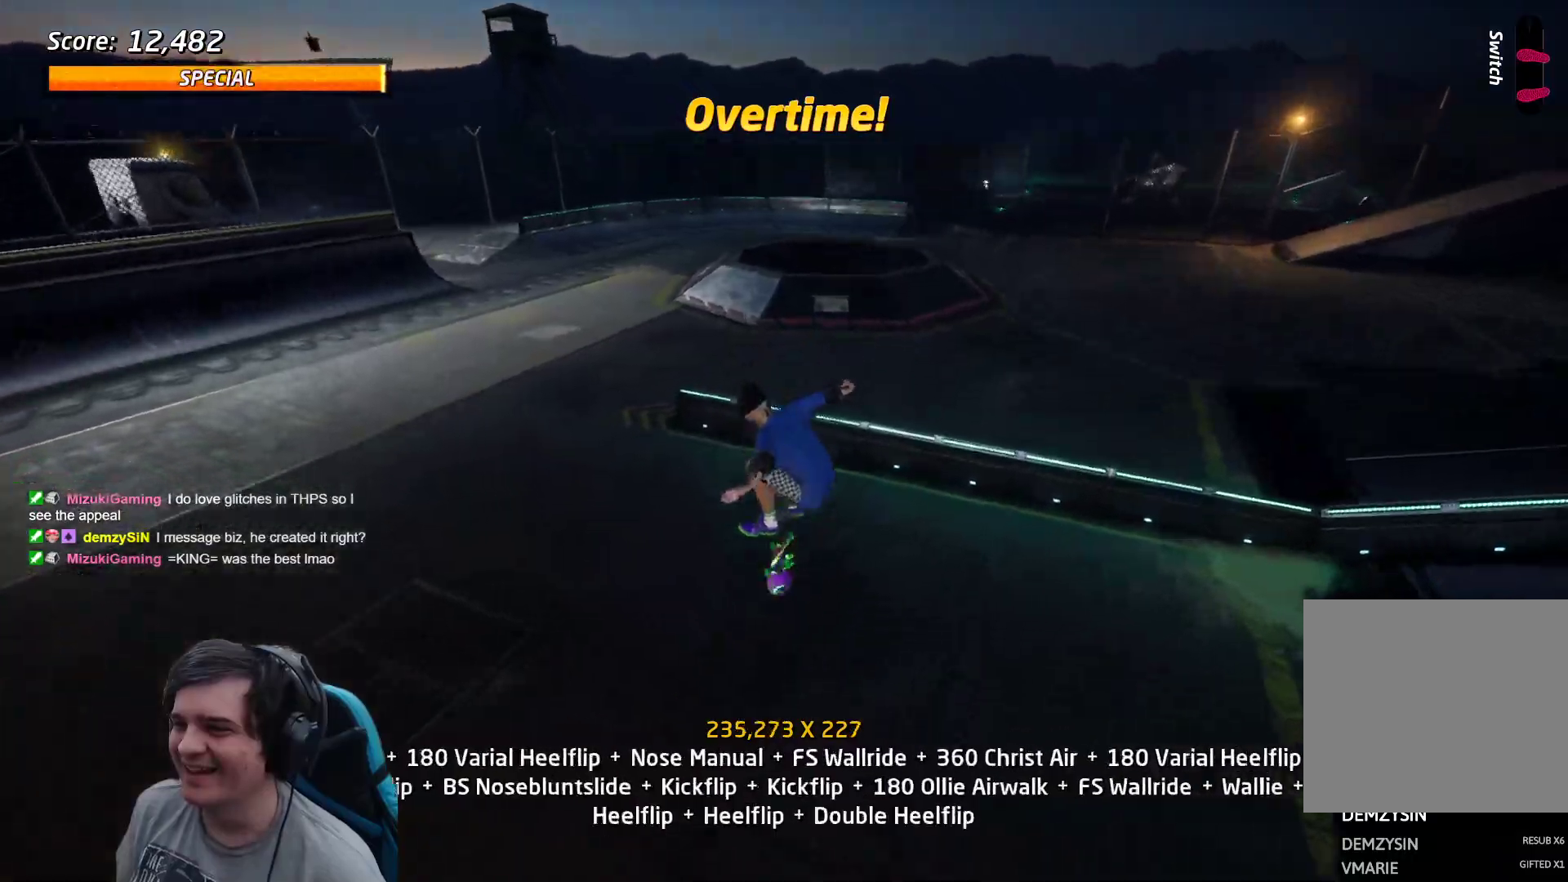
{"dt_ms": 500, "buttons": ["SQUARE", "R1", "DPAD_UP"]}
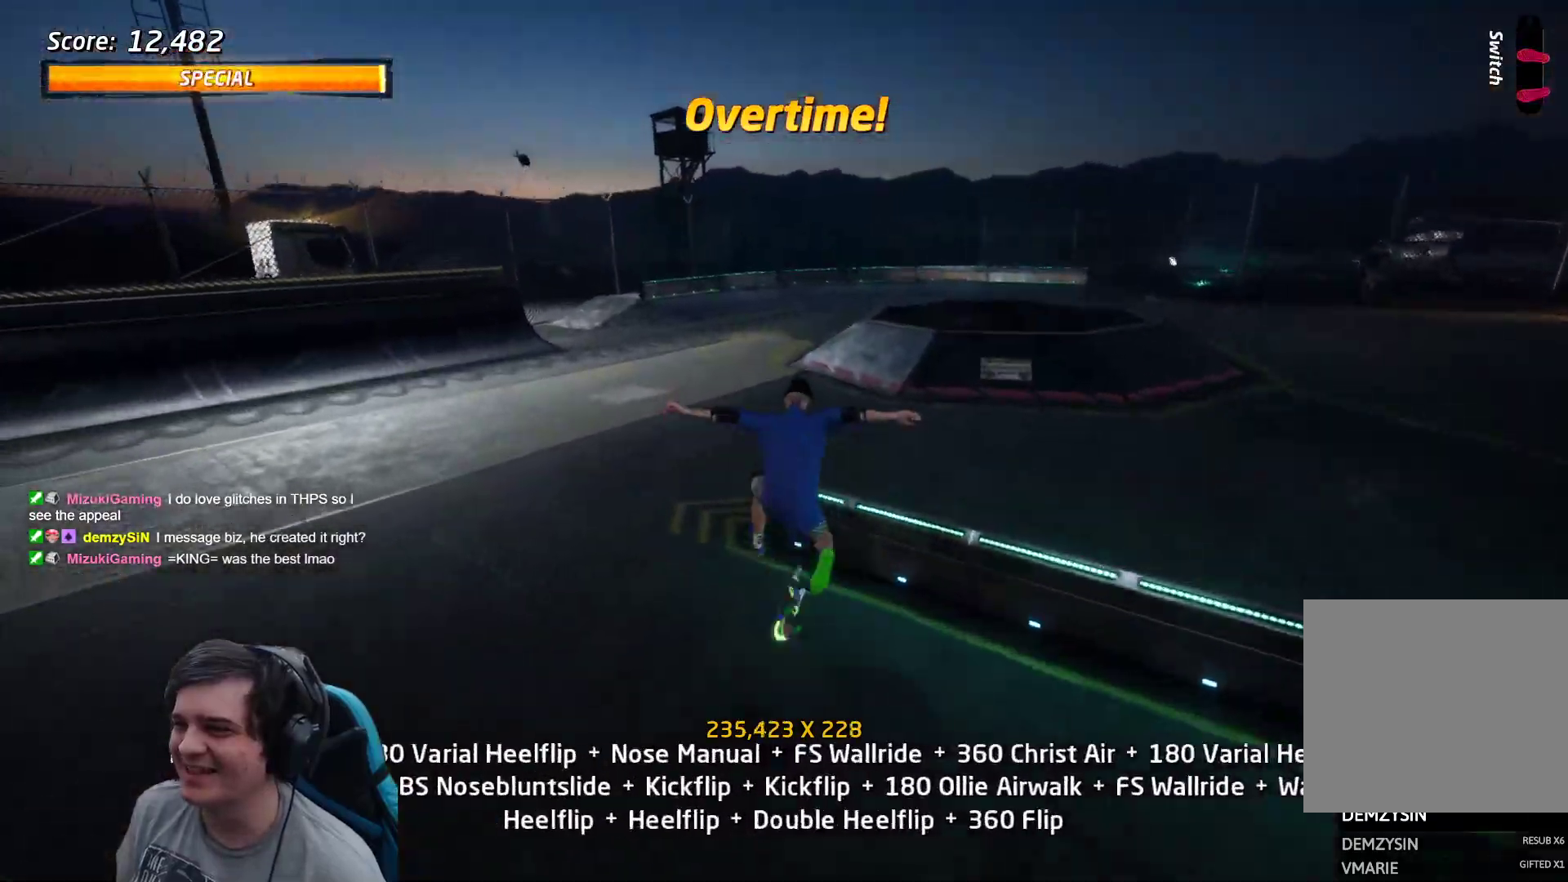
{"dt_ms": 500, "buttons": ["TRIANGLE", "DPAD_DOWN"], "events": [[17, "SQUARE", "up"], [50, "DPAD_UP", "up"], [117, "DPAD_UP", "down"], [117, "R1", "up"], [217, "DPAD_UP", "up"], [250, "TRIANGLE", "down"], [500, "DPAD_DOWN", "down"]]}
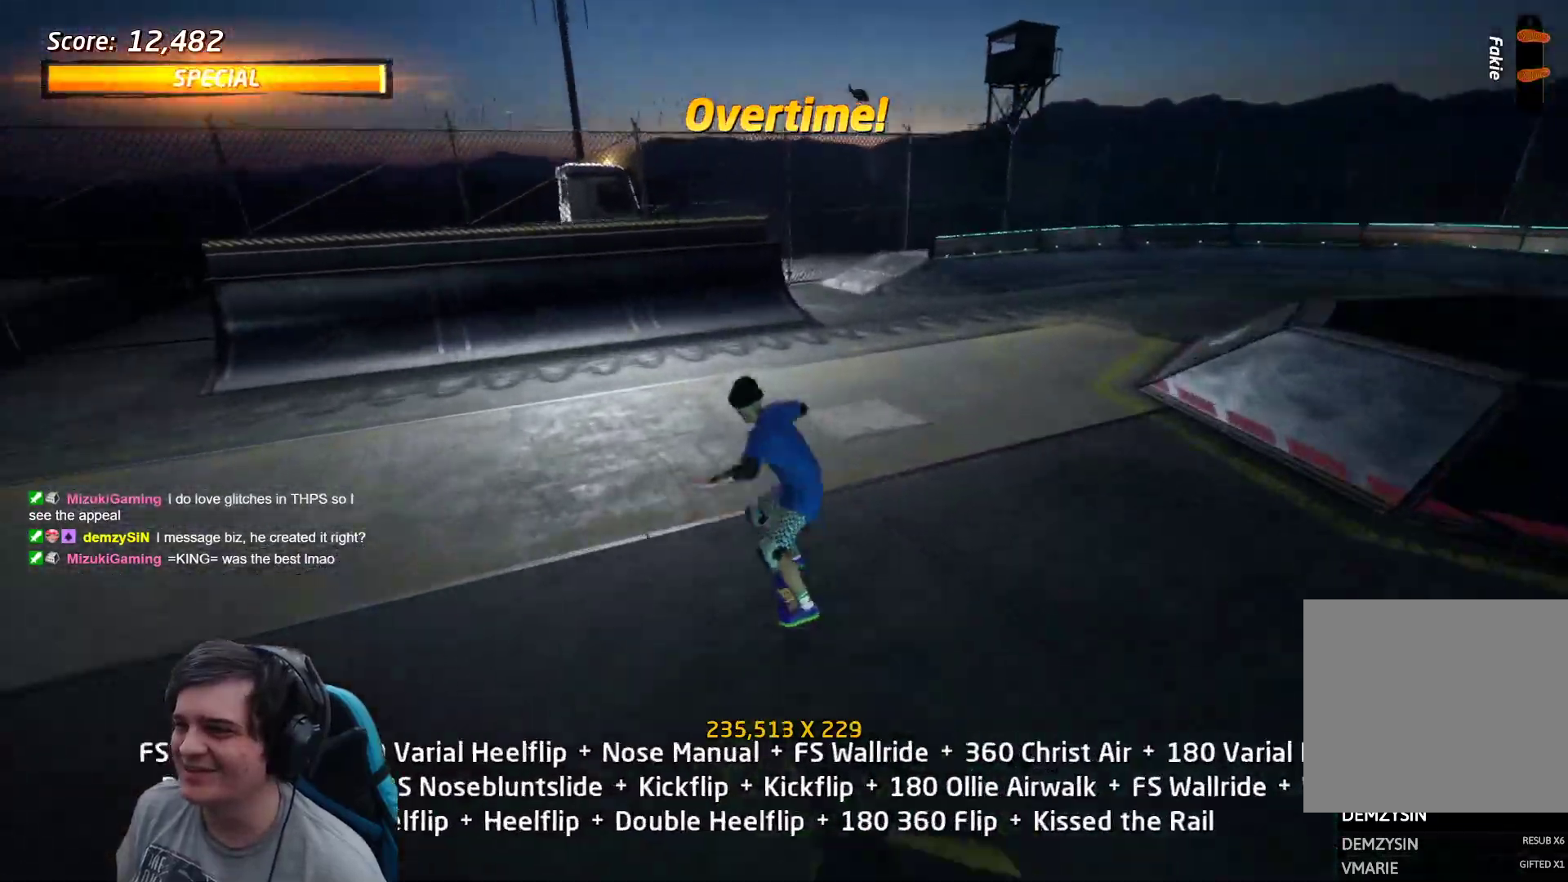
{"dt_ms": 500, "buttons": ["CROSS", "DPAD_UP"], "events": [[17, "DPAD_RIGHT", "down"], [50, "DPAD_DOWN", "up"], [50, "DPAD_RIGHT", "up"], [50, "TRIANGLE", "up"], [317, "DPAD_DOWN", "down"], [350, "DPAD_RIGHT", "down"], [383, "DPAD_DOWN", "up"], [383, "DPAD_RIGHT", "up"], [383, "DPAD_UP", "down"], [433, "CROSS", "down"]]}
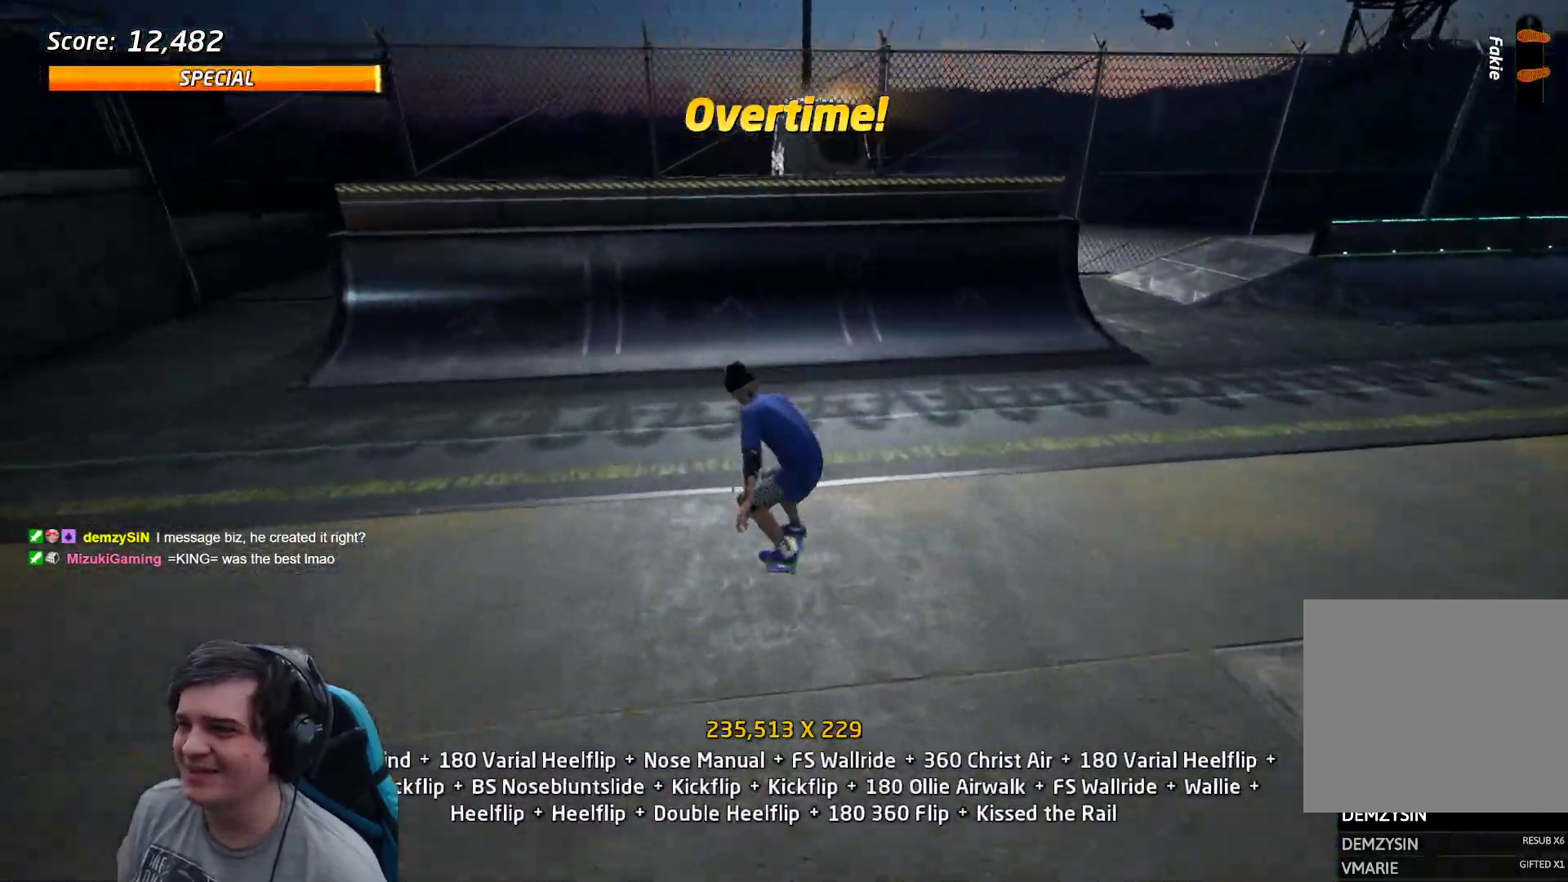
{"dt_ms": 500, "buttons": ["CROSS", "DPAD_UP"], "events": [[50, "DPAD_LEFT", "down"], [167, "DPAD_LEFT", "up"], [167, "DPAD_UP", "up"], [250, "DPAD_LEFT", "down"], [300, "DPAD_LEFT", "up"], [450, "DPAD_UP", "down"]]}
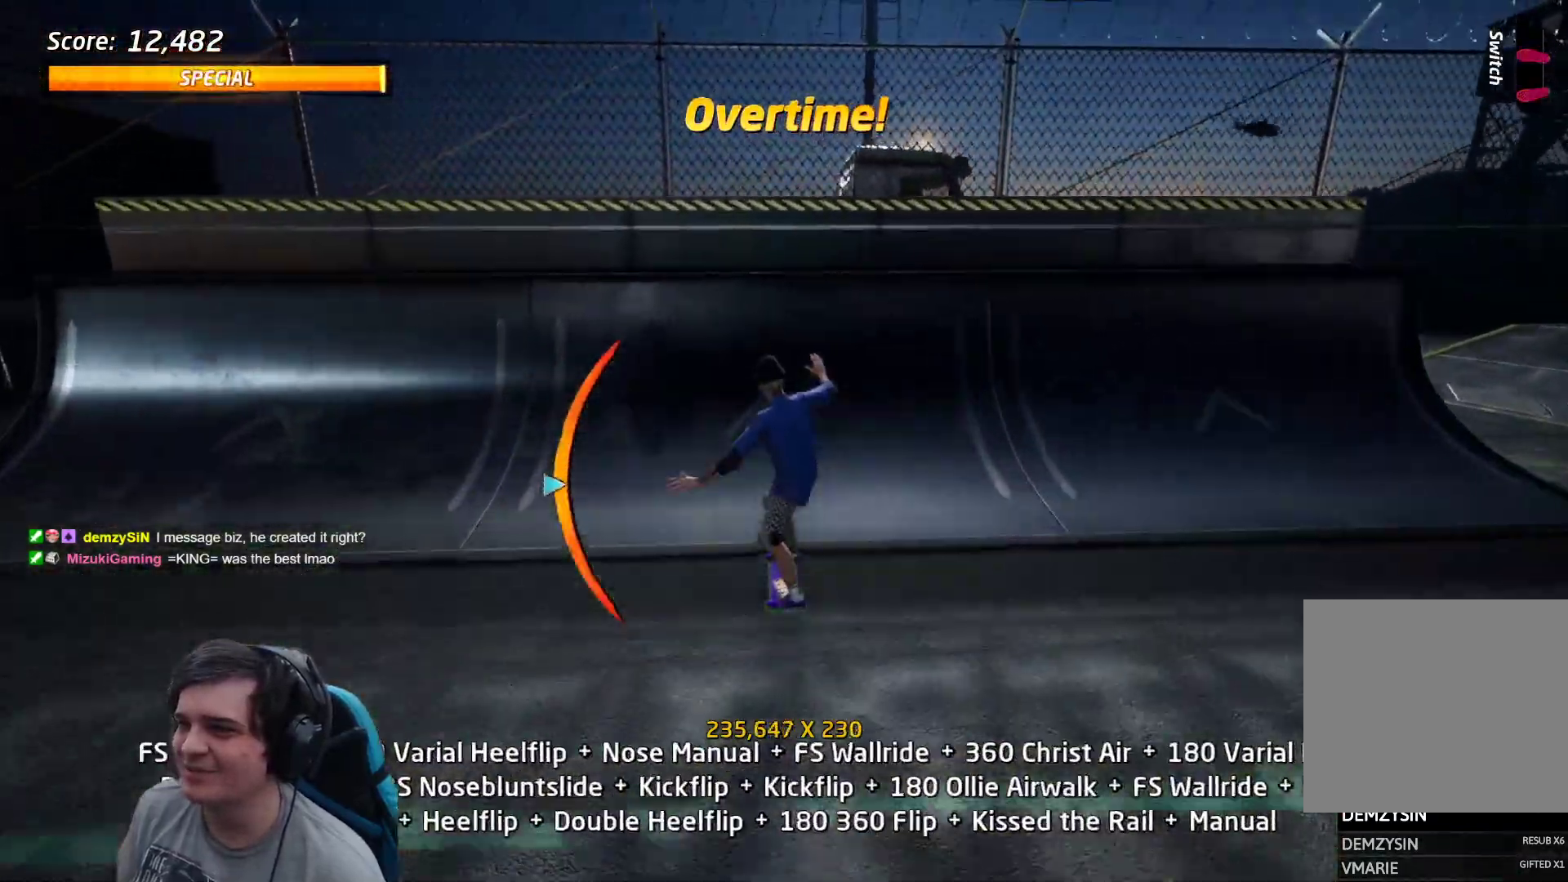
{"dt_ms": 500, "buttons": ["L1", "DPAD_DOWN"], "events": [[150, "DPAD_RIGHT", "down"], [417, "DPAD_UP", "up"], [433, "CROSS", "up"], [433, "DPAD_RIGHT", "up"], [483, "DPAD_DOWN", "down"], [483, "L1", "down"]]}
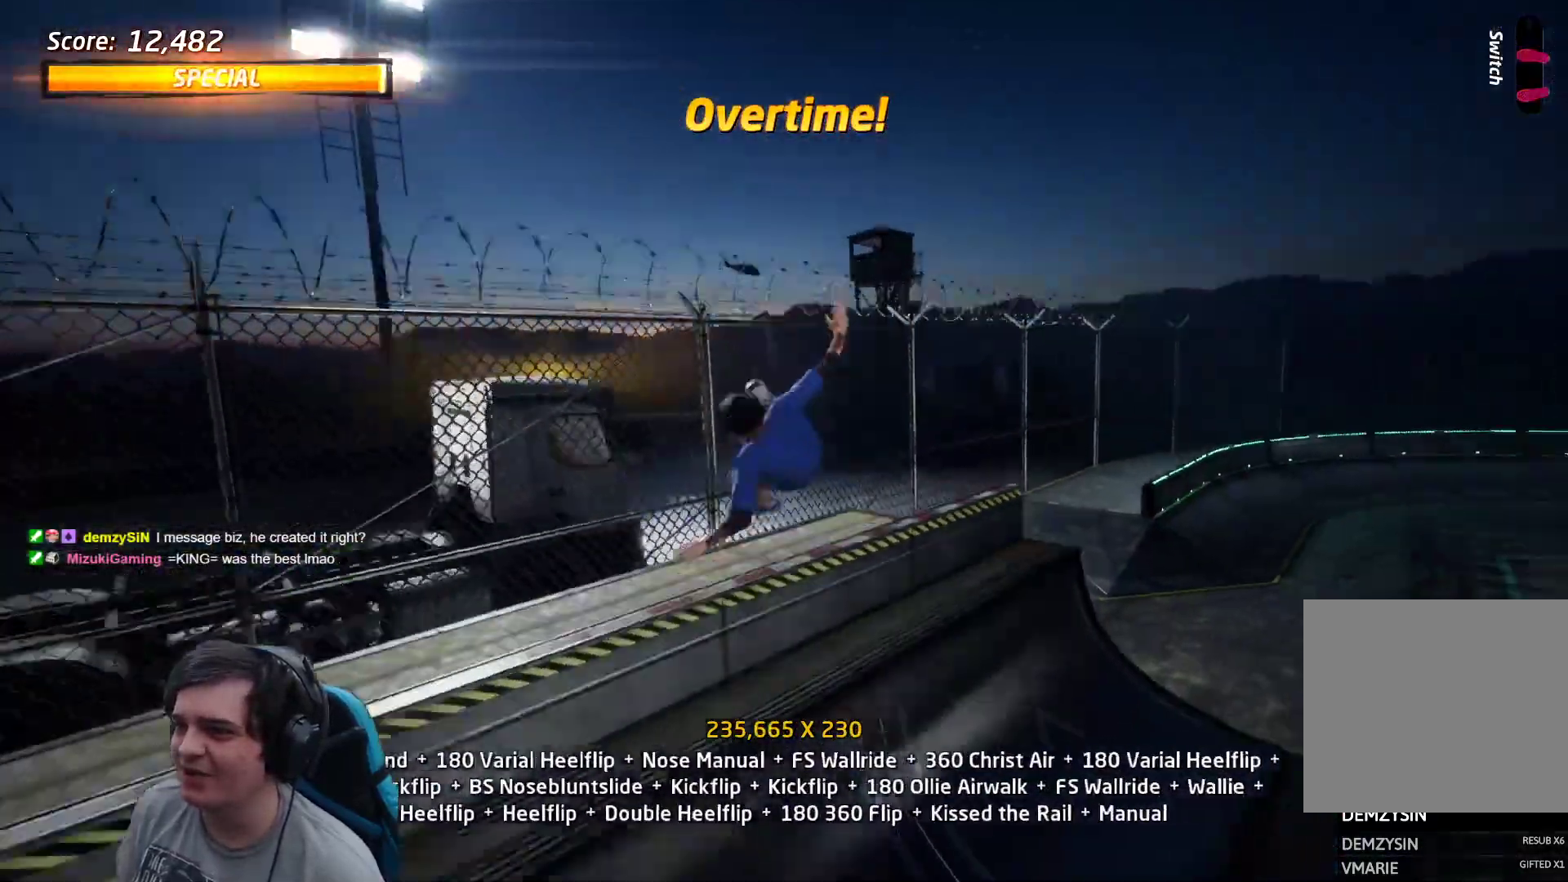
{"dt_ms": 500, "buttons": ["L1", "DPAD_UP"], "events": [[17, "DPAD_DOWN", "up"], [17, "DPAD_UP", "down"], [17, "R2", "down"], [33, "CIRCLE", "down"], [183, "DPAD_UP", "up"], [283, "CIRCLE", "up"], [283, "R2", "up"], [300, "DPAD_UP", "down"], [317, "DPAD_UP", "up"], [333, "DPAD_UP", "down"], [383, "DPAD_UP", "up"], [450, "DPAD_UP", "down"]]}
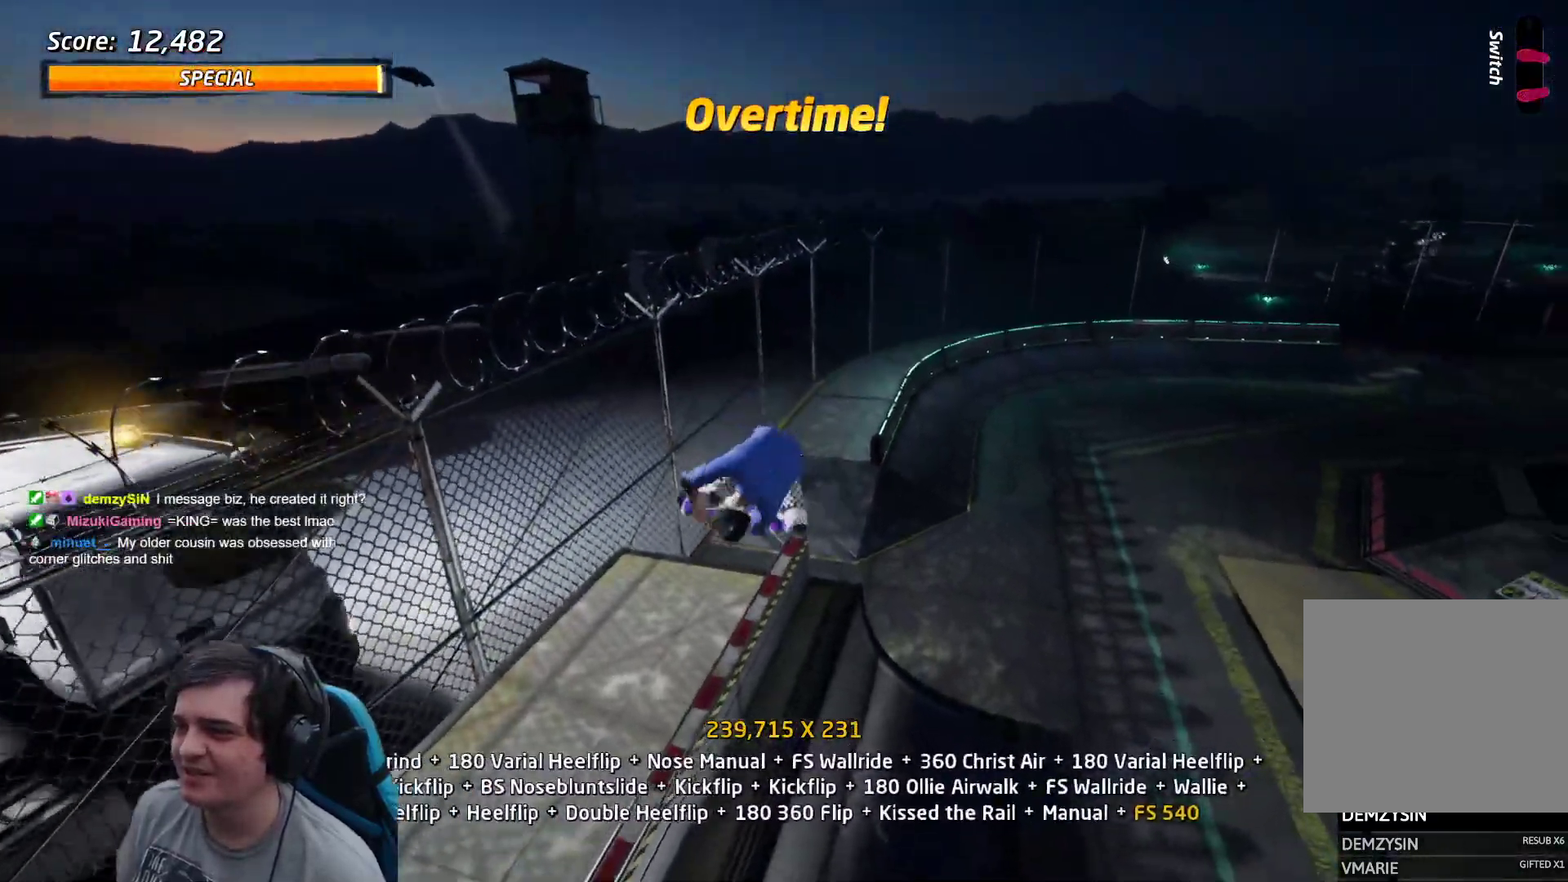
{"dt_ms": 500, "buttons": ["CROSS", "TRIANGLE", "L1", "DPAD_UP"], "events": [[33, "DPAD_UP", "up"], [117, "DPAD_UP", "down"], [183, "TRIANGLE", "down"], [250, "CROSS", "down"]]}
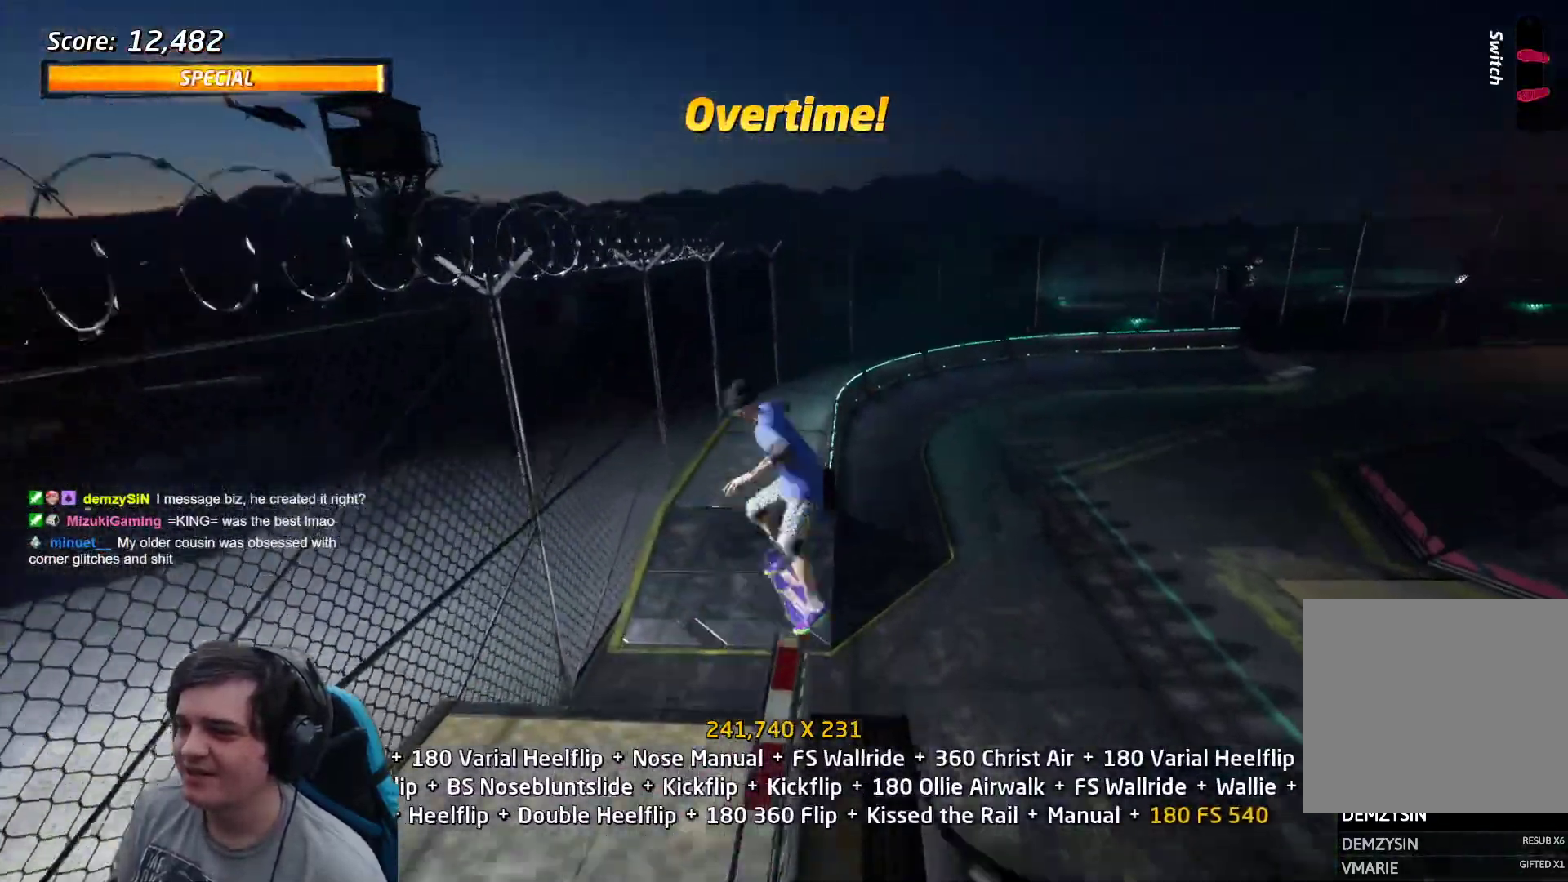
{"dt_ms": 1000, "buttons": ["DPAD_UP"]}
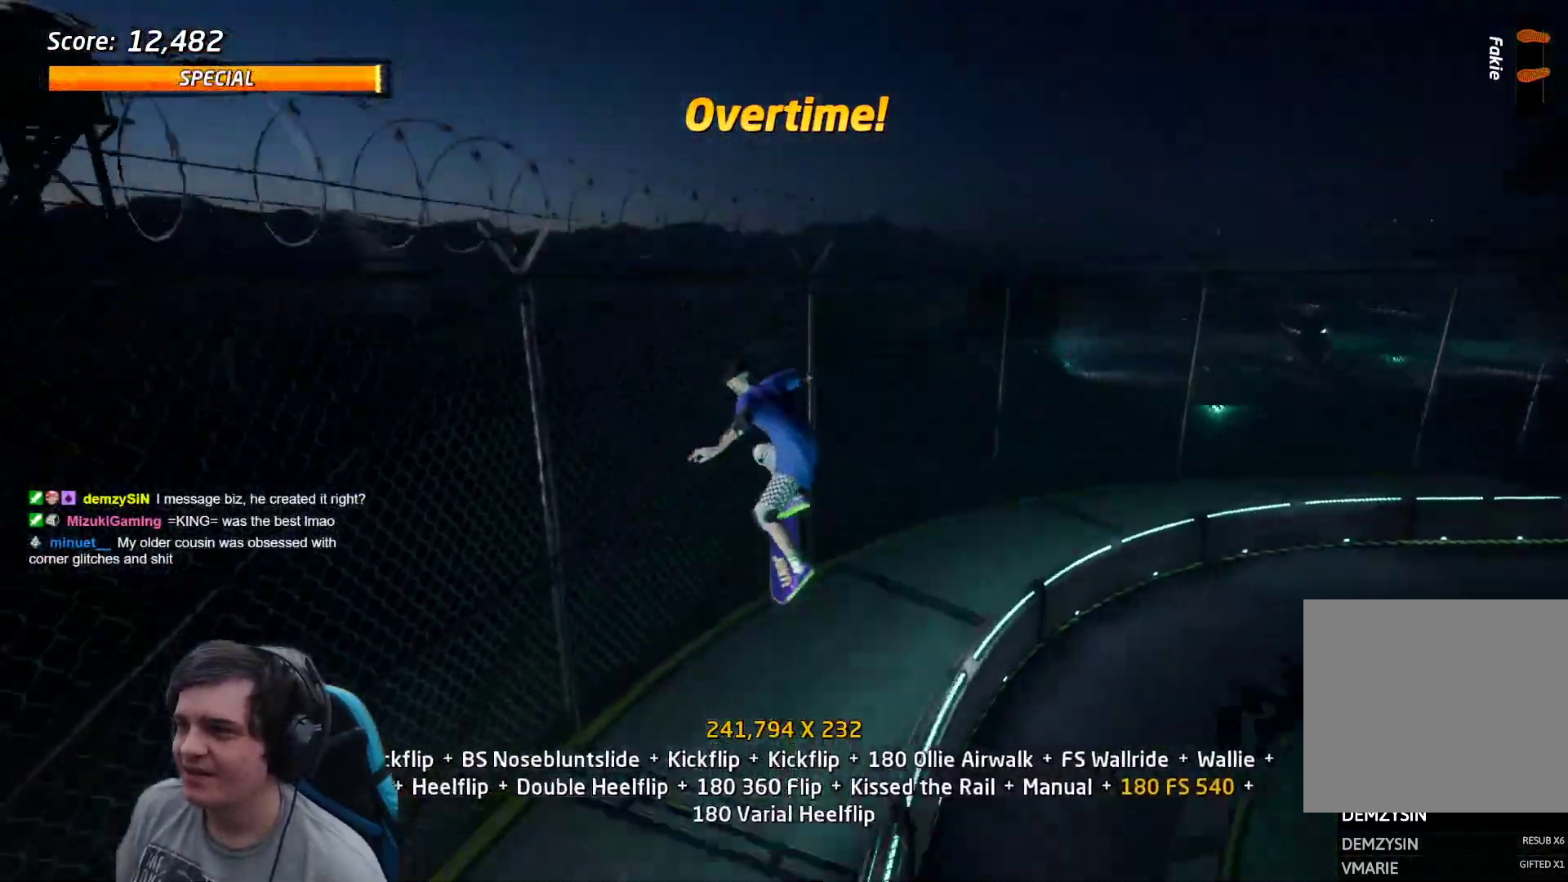
{"dt_ms": 500, "buttons": ["DPAD_RIGHT"], "events": [[50, "DPAD_UP", "up"], [117, "DPAD_UP", "down"], [117, "TRIANGLE", "down"], [200, "CROSS", "down"], [217, "DPAD_UP", "up"], [400, "CROSS", "up"], [400, "TRIANGLE", "up"], [450, "DPAD_RIGHT", "down"]]}
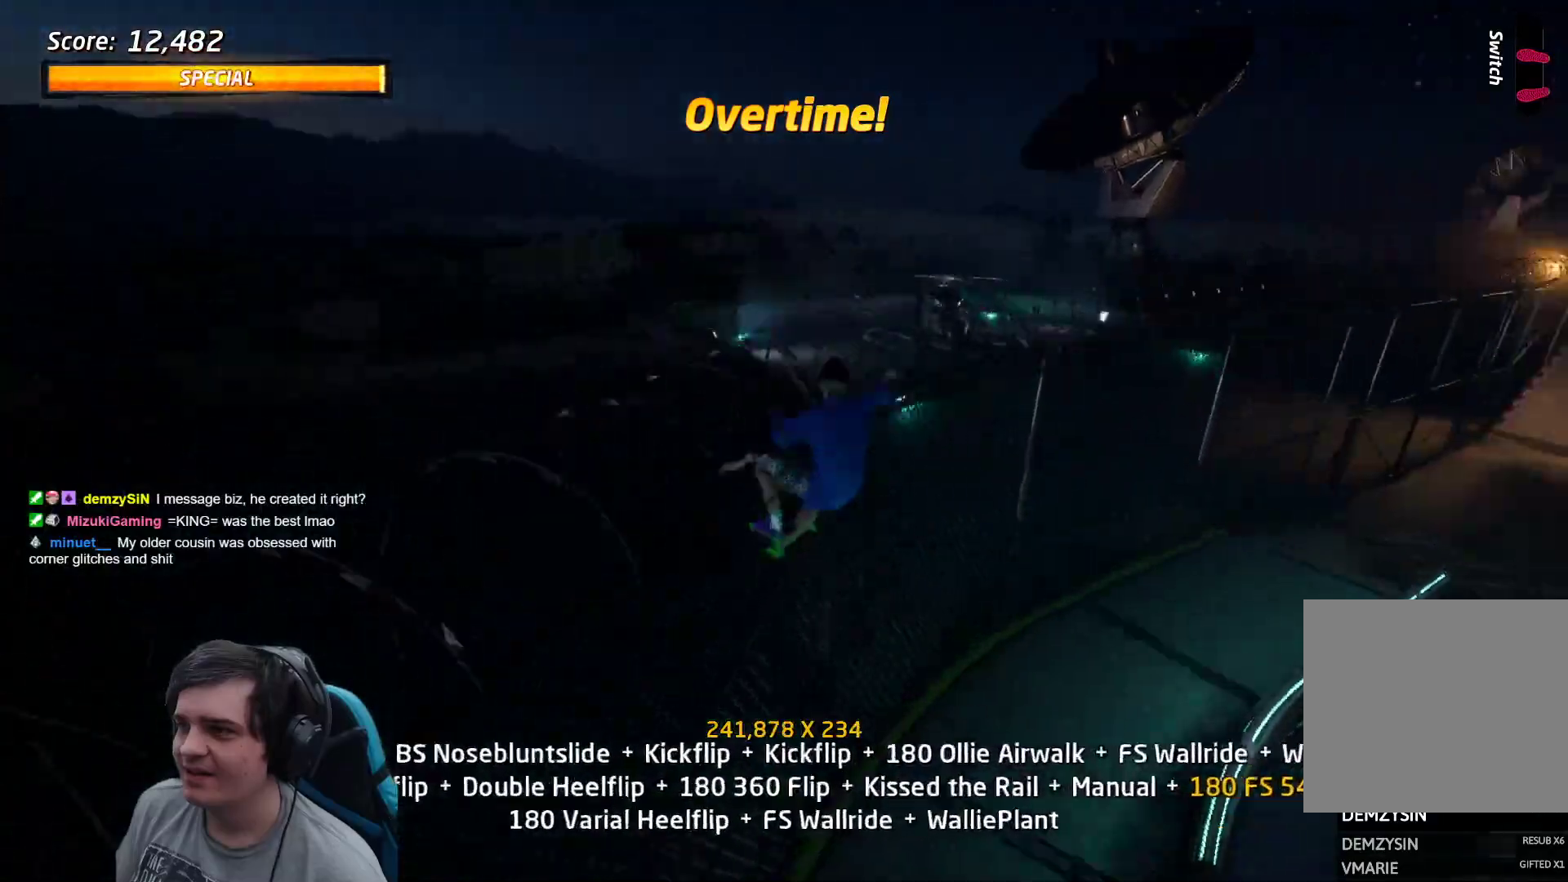
{"dt_ms": 500, "buttons": [], "events": [[17, "SQUARE", "down"], [33, "DPAD_RIGHT", "up"], [67, "SQUARE", "up"], [183, "DPAD_RIGHT", "down"], [233, "SQUARE", "down"], [283, "DPAD_RIGHT", "up"], [300, "SQUARE", "up"]]}
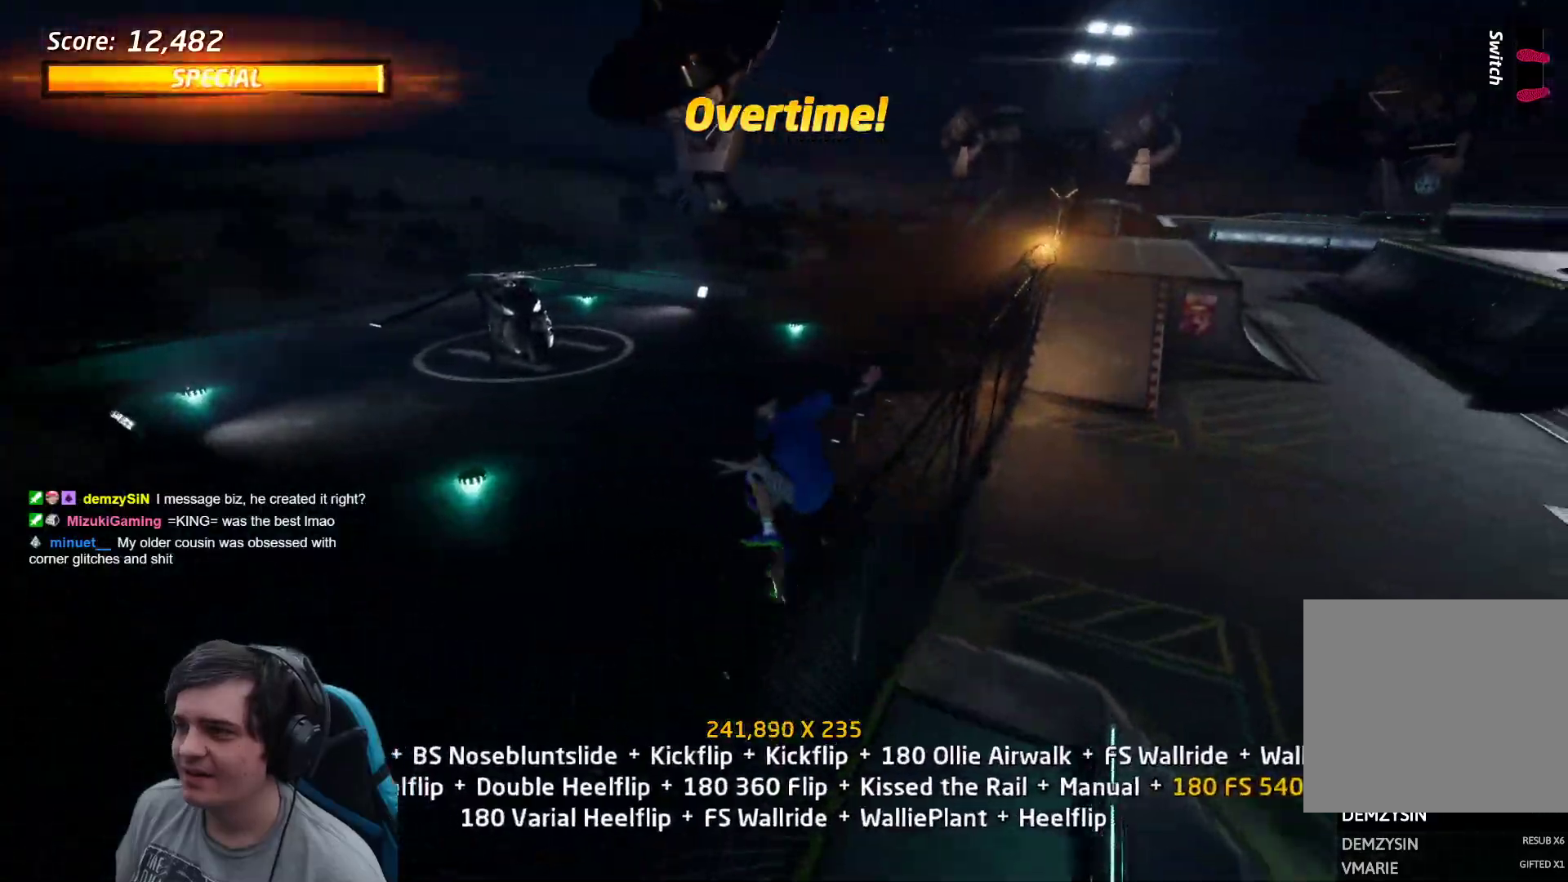
{"dt_ms": 500, "buttons": ["CROSS", "DPAD_DOWN"], "events": [[83, "DPAD_RIGHT", "down"], [117, "SQUARE", "down"], [150, "DPAD_RIGHT", "up"], [150, "SQUARE", "up"], [183, "DPAD_DOWN", "down"], [250, "DPAD_RIGHT", "down"], [267, "DPAD_DOWN", "up"], [283, "DPAD_RIGHT", "up"], [283, "DPAD_UP", "down"], [350, "CROSS", "down"], [367, "DPAD_UP", "up"], [433, "DPAD_DOWN", "down"]]}
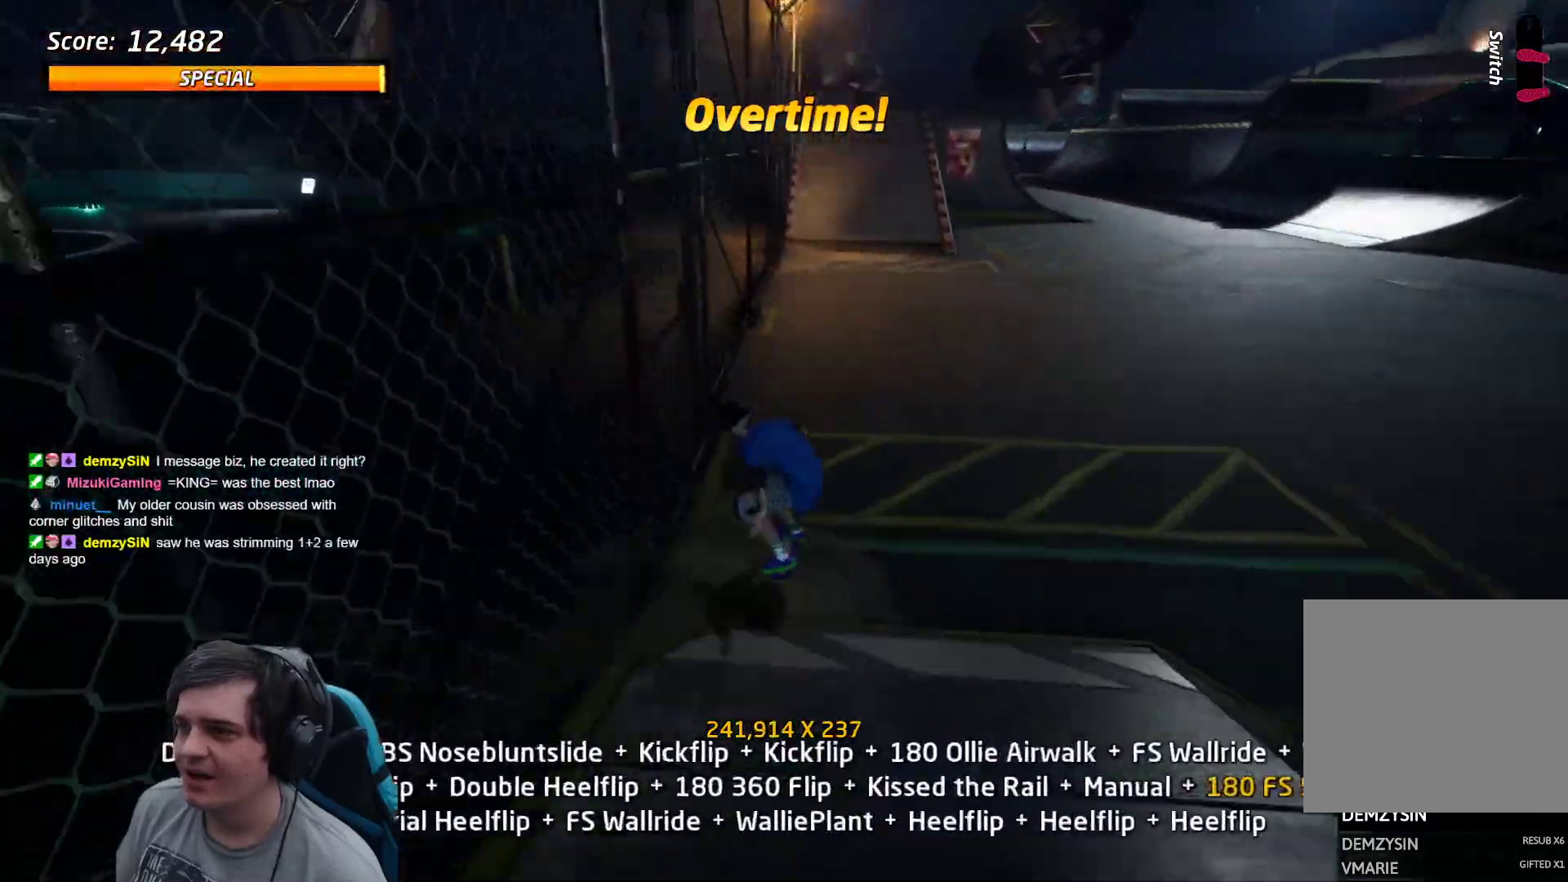
{"dt_ms": 500, "buttons": ["DPAD_UP"]}
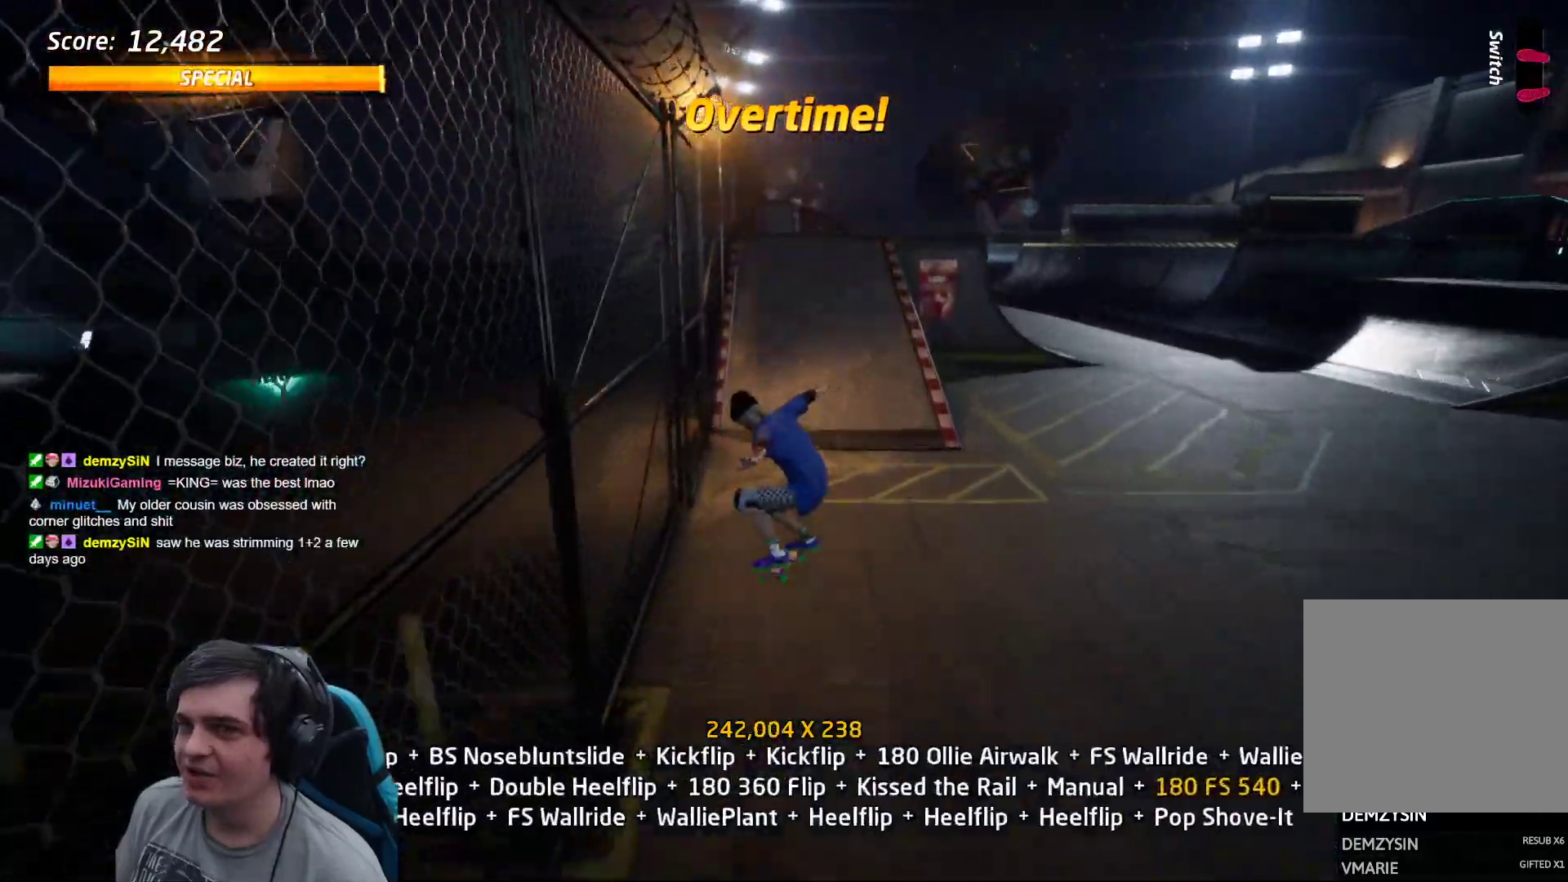
{"dt_ms": 500, "buttons": ["CROSS", "DPAD_LEFT"]}
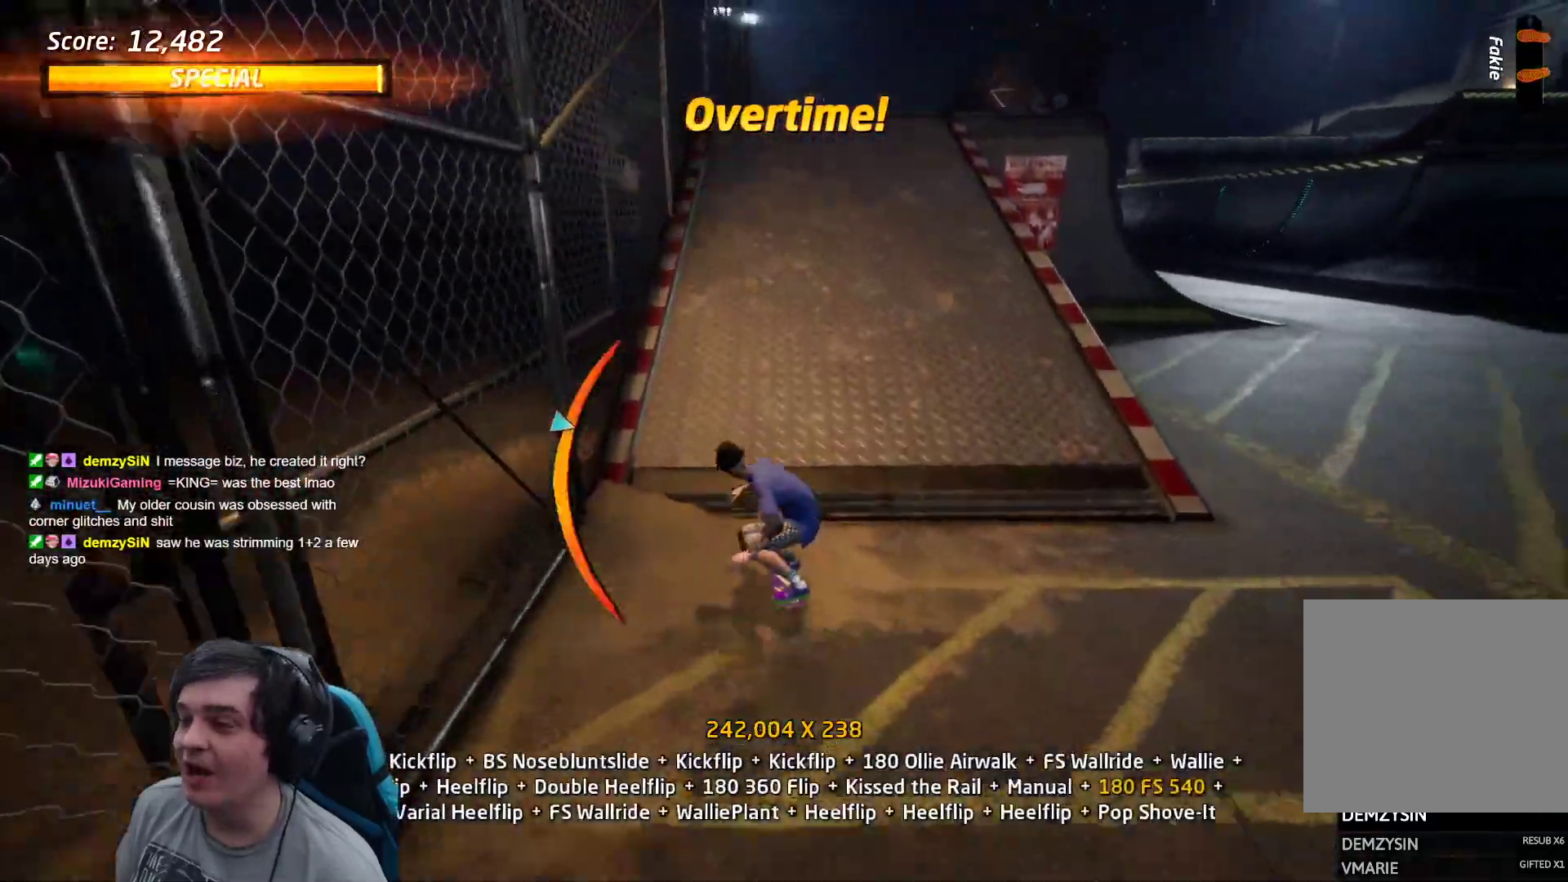
{"dt_ms": 500, "buttons": ["DPAD_DOWN", "DPAD_LEFT"], "events": [[67, "DPAD_LEFT", "up"], [83, "DPAD_UP", "down"], [150, "DPAD_LEFT", "down"], [233, "DPAD_UP", "up"], [300, "DPAD_LEFT", "up"], [350, "CROSS", "up"], [350, "TRIANGLE", "down"], [383, "CROSS", "down"], [450, "DPAD_DOWN", "down"], [450, "DPAD_LEFT", "down"], [483, "CROSS", "up"], [500, "TRIANGLE", "up"]]}
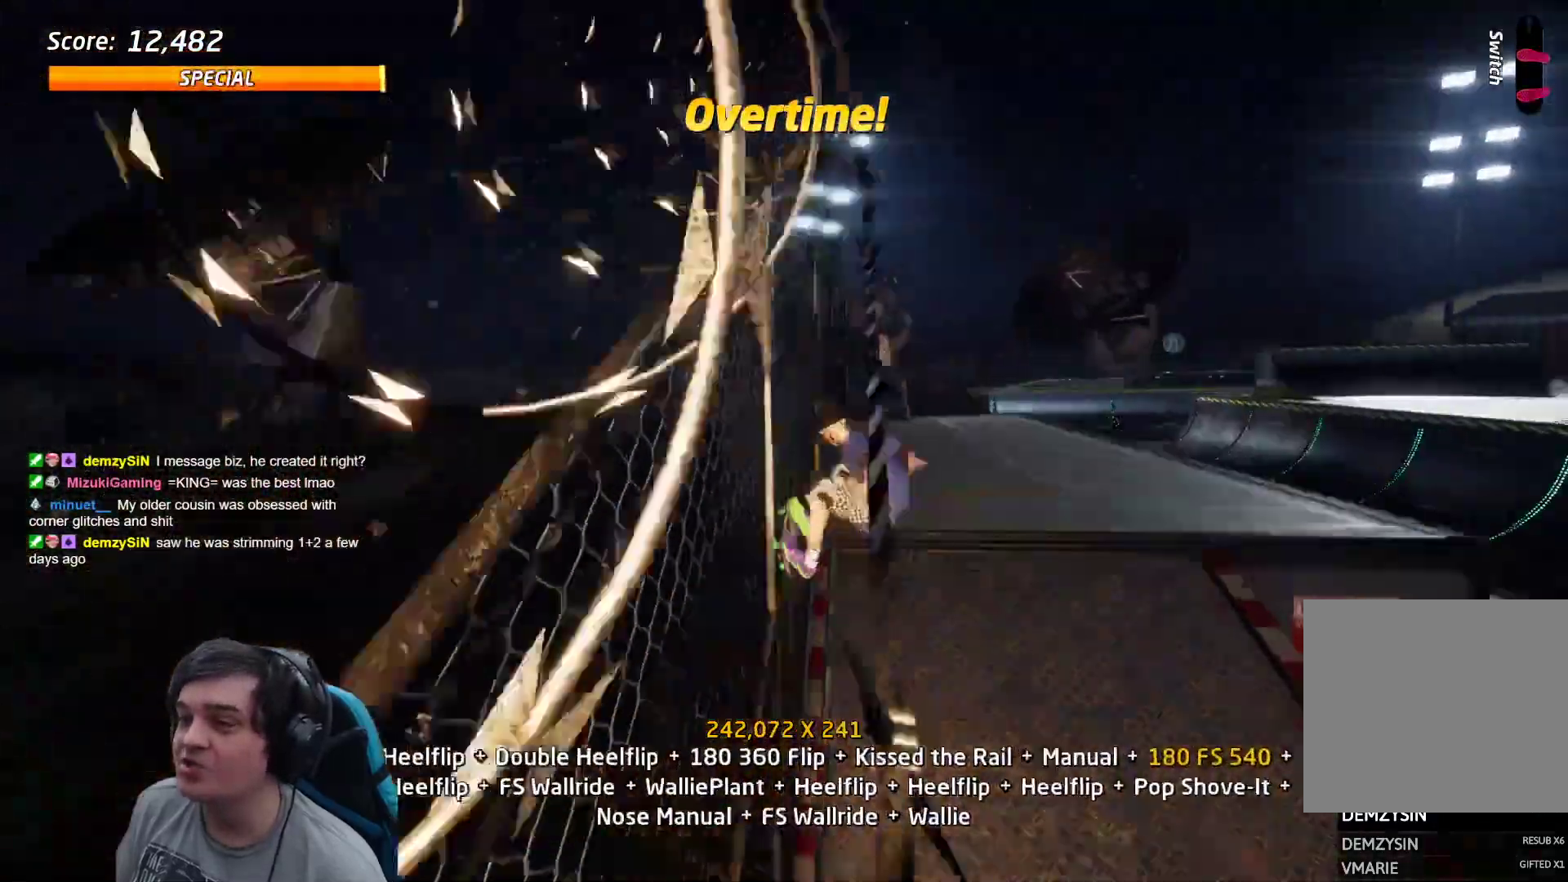
{"dt_ms": 500, "buttons": ["CIRCLE", "L1"], "events": [[17, "L1", "down"], [133, "CIRCLE", "down"], [183, "CIRCLE", "up"], [250, "CIRCLE", "down"], [367, "DPAD_DOWN", "up"], [367, "DPAD_LEFT", "up"]]}
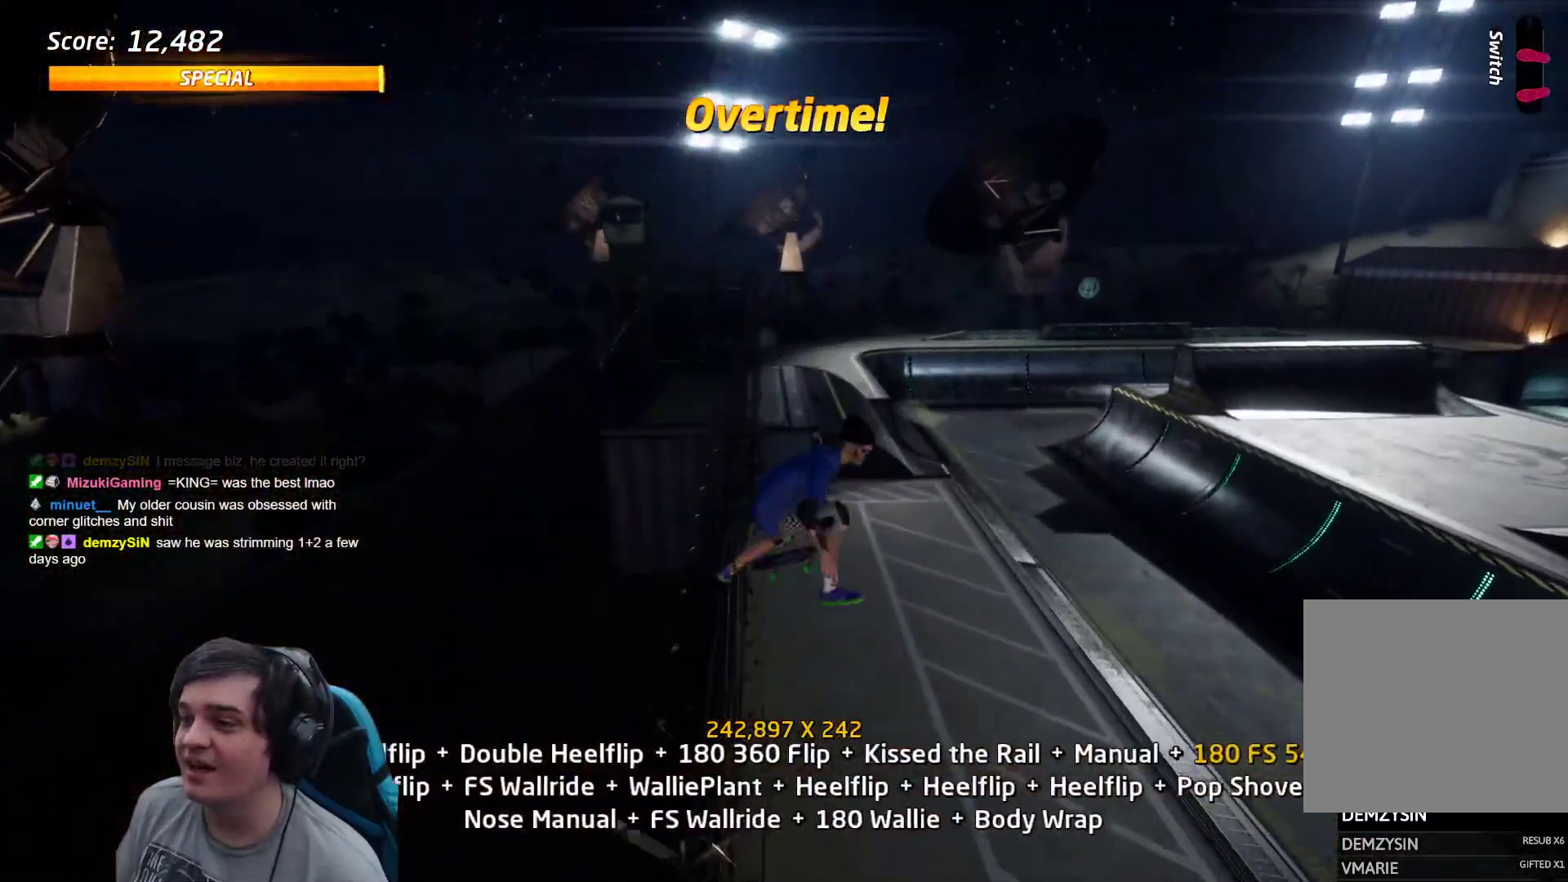
{"dt_ms": 500, "buttons": ["CIRCLE", "L1"], "events": []}
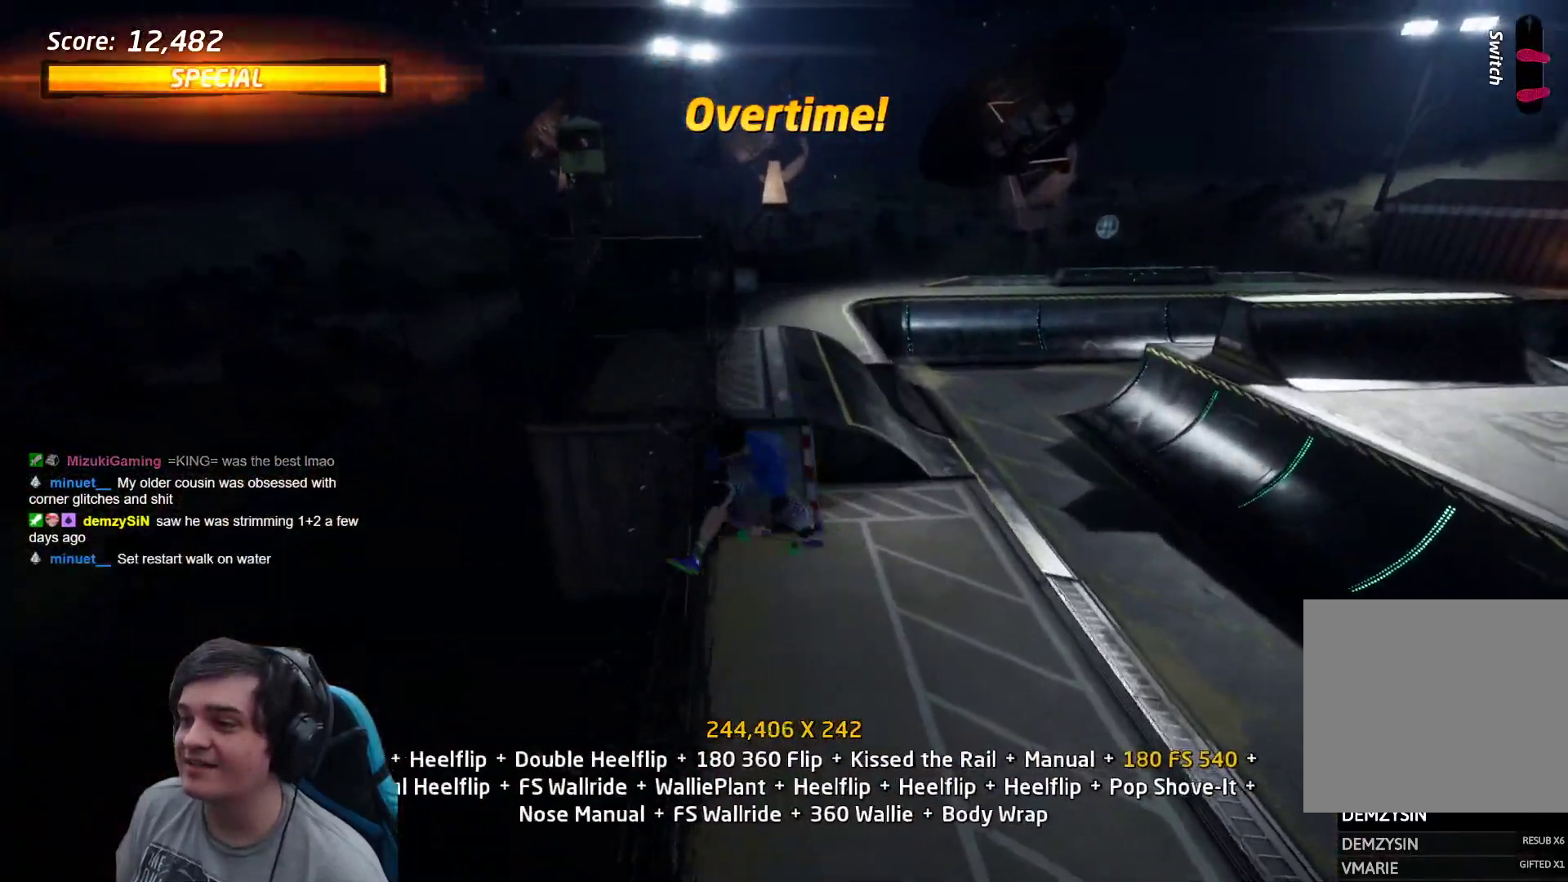
{"dt_ms": 500, "buttons": ["CROSS", "DPAD_DOWN"], "events": [[150, "CIRCLE", "up"], [150, "L1", "up"], [183, "DPAD_DOWN", "down"], [217, "DPAD_RIGHT", "down"], [250, "DPAD_DOWN", "up"], [250, "DPAD_RIGHT", "up"], [250, "DPAD_UP", "down"], [283, "CROSS", "down"], [400, "DPAD_DOWN", "down"], [400, "DPAD_UP", "up"]]}
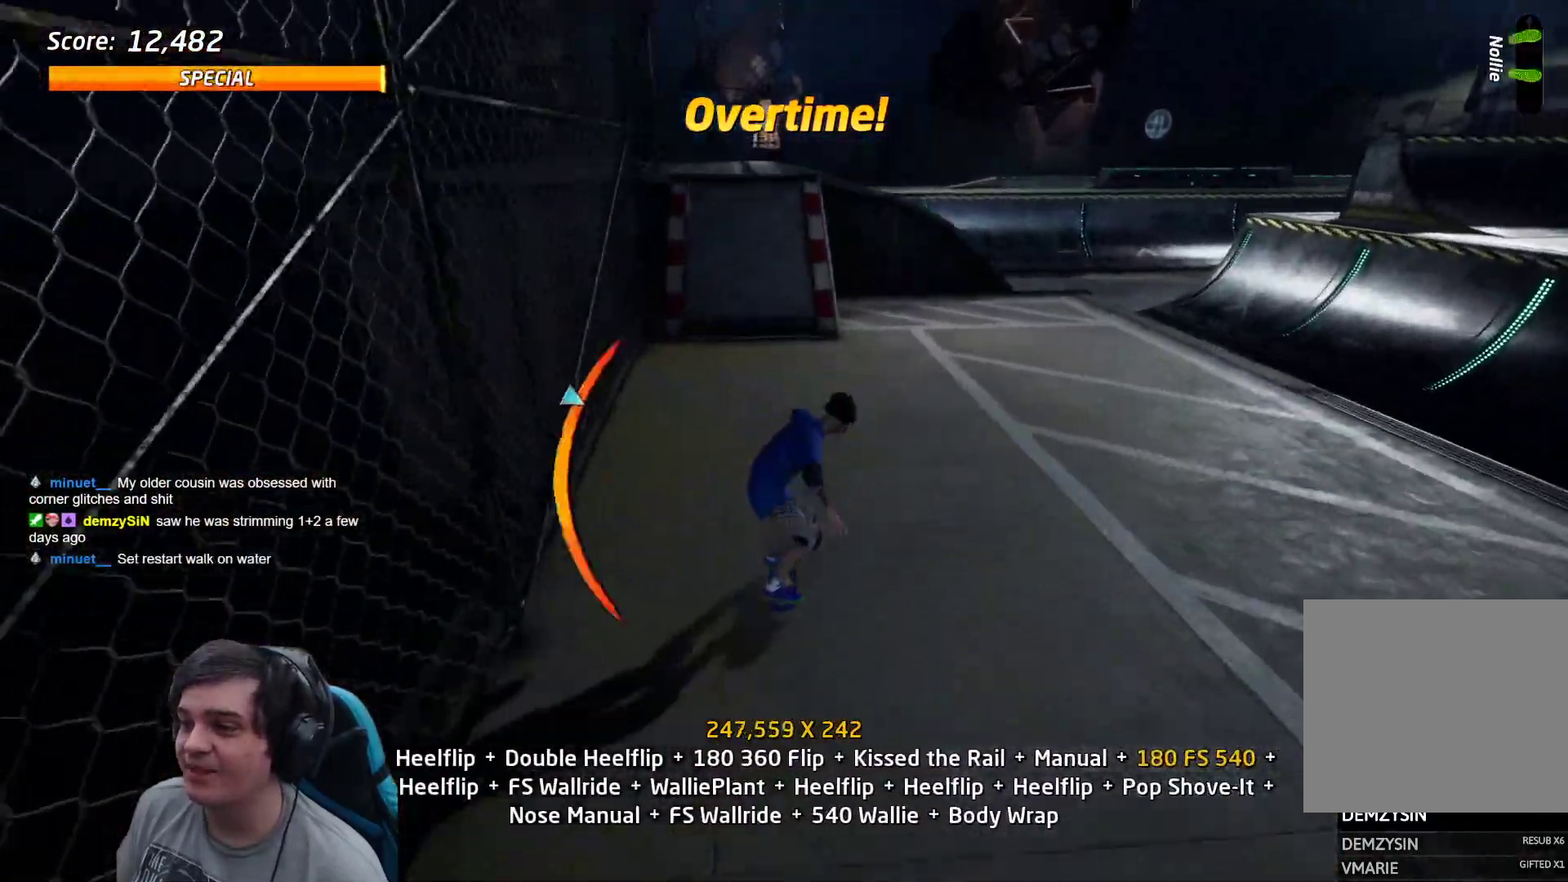
{"dt_ms": 500, "buttons": ["CROSS"], "events": [[17, "DPAD_LEFT", "down"], [50, "DPAD_DOWN", "up"], [117, "DPAD_LEFT", "up"], [333, "DPAD_UP", "down"], [383, "DPAD_LEFT", "down"], [467, "DPAD_LEFT", "up"], [467, "DPAD_UP", "up"]]}
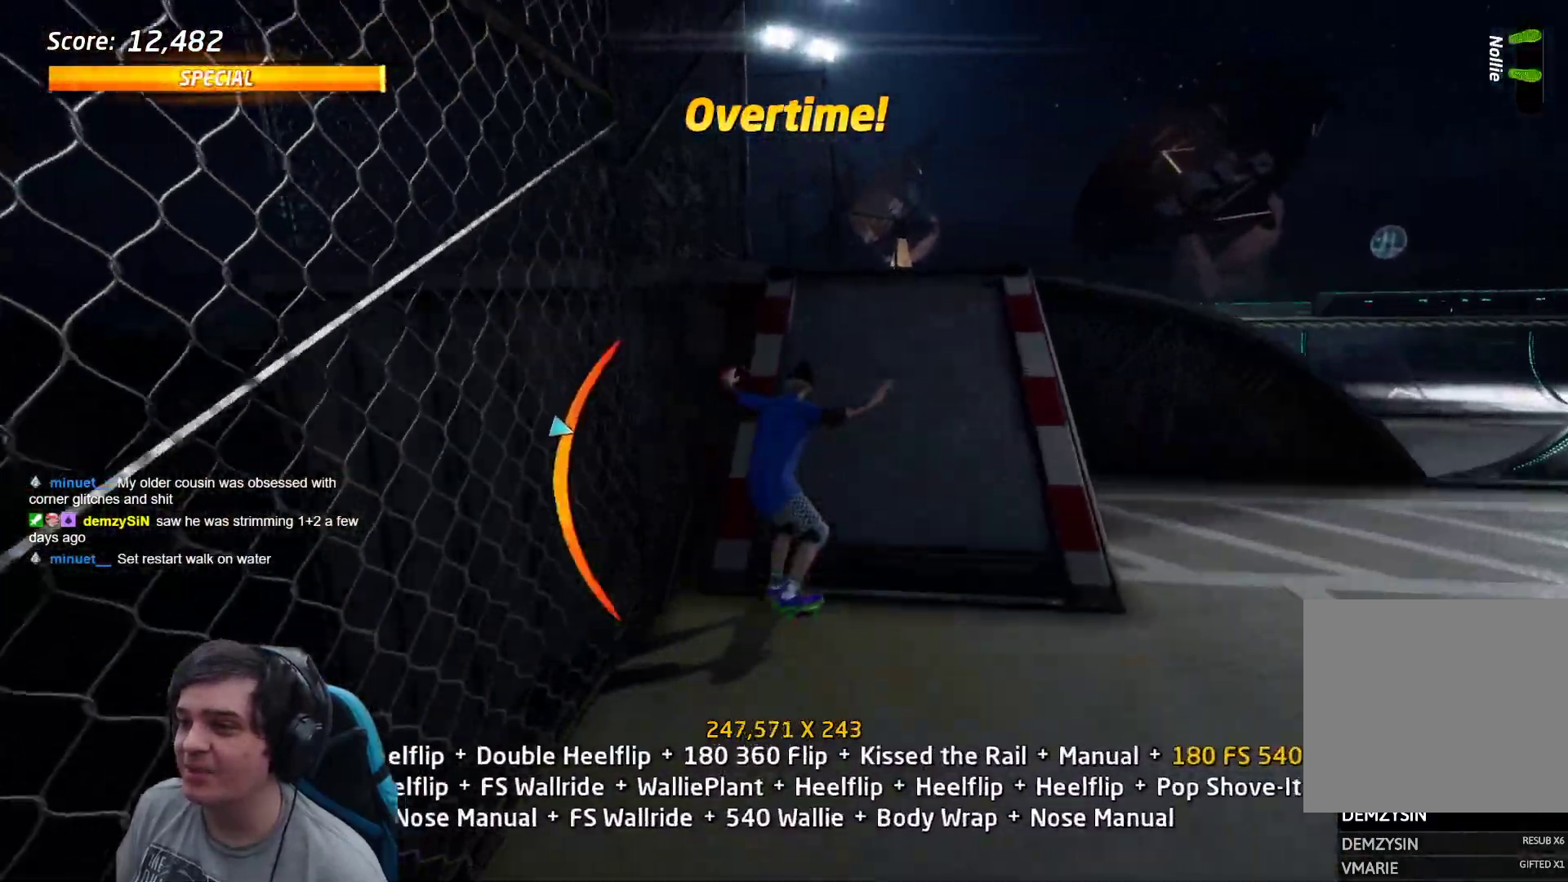
{"dt_ms": 500, "buttons": ["L1", "DPAD_UP"], "events": [[83, "DPAD_UP", "down"], [100, "CROSS", "up"], [117, "L1", "down"], [117, "TRIANGLE", "down"], [150, "DPAD_UP", "up"], [183, "CROSS", "down"], [217, "DPAD_UP", "down"], [317, "DPAD_UP", "up"], [367, "CROSS", "up"], [383, "TRIANGLE", "up"], [417, "DPAD_RIGHT", "down"], [433, "DPAD_UP", "down"], [483, "DPAD_RIGHT", "up"]]}
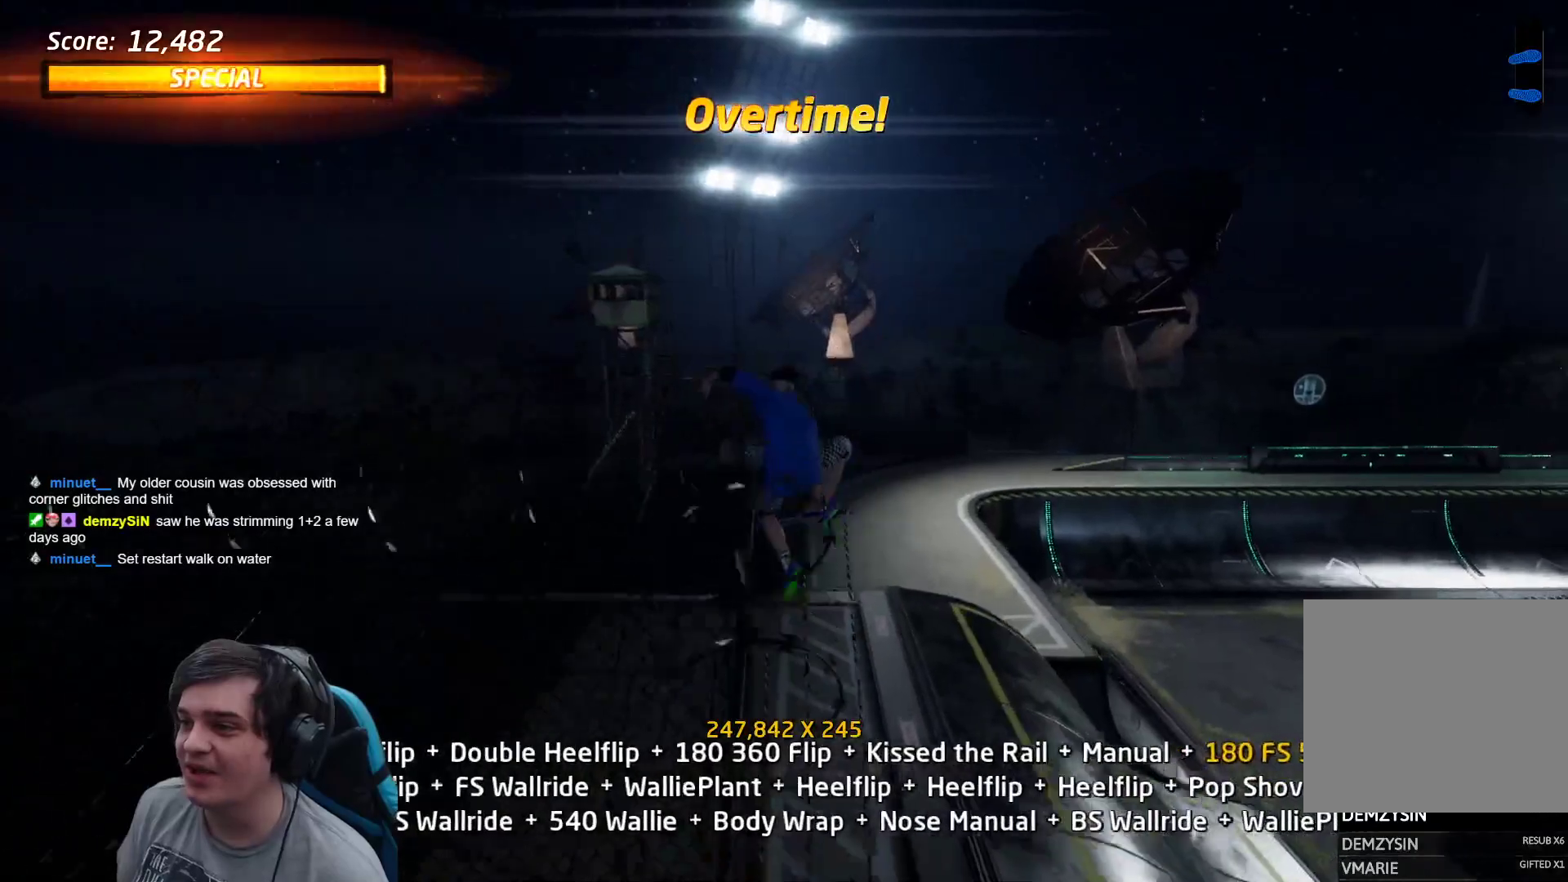
{"dt_ms": 500, "buttons": ["SQUARE", "L1"], "events": [[33, "DPAD_LEFT", "down"], [33, "DPAD_UP", "up"], [100, "SQUARE", "down"], [183, "DPAD_LEFT", "up"]]}
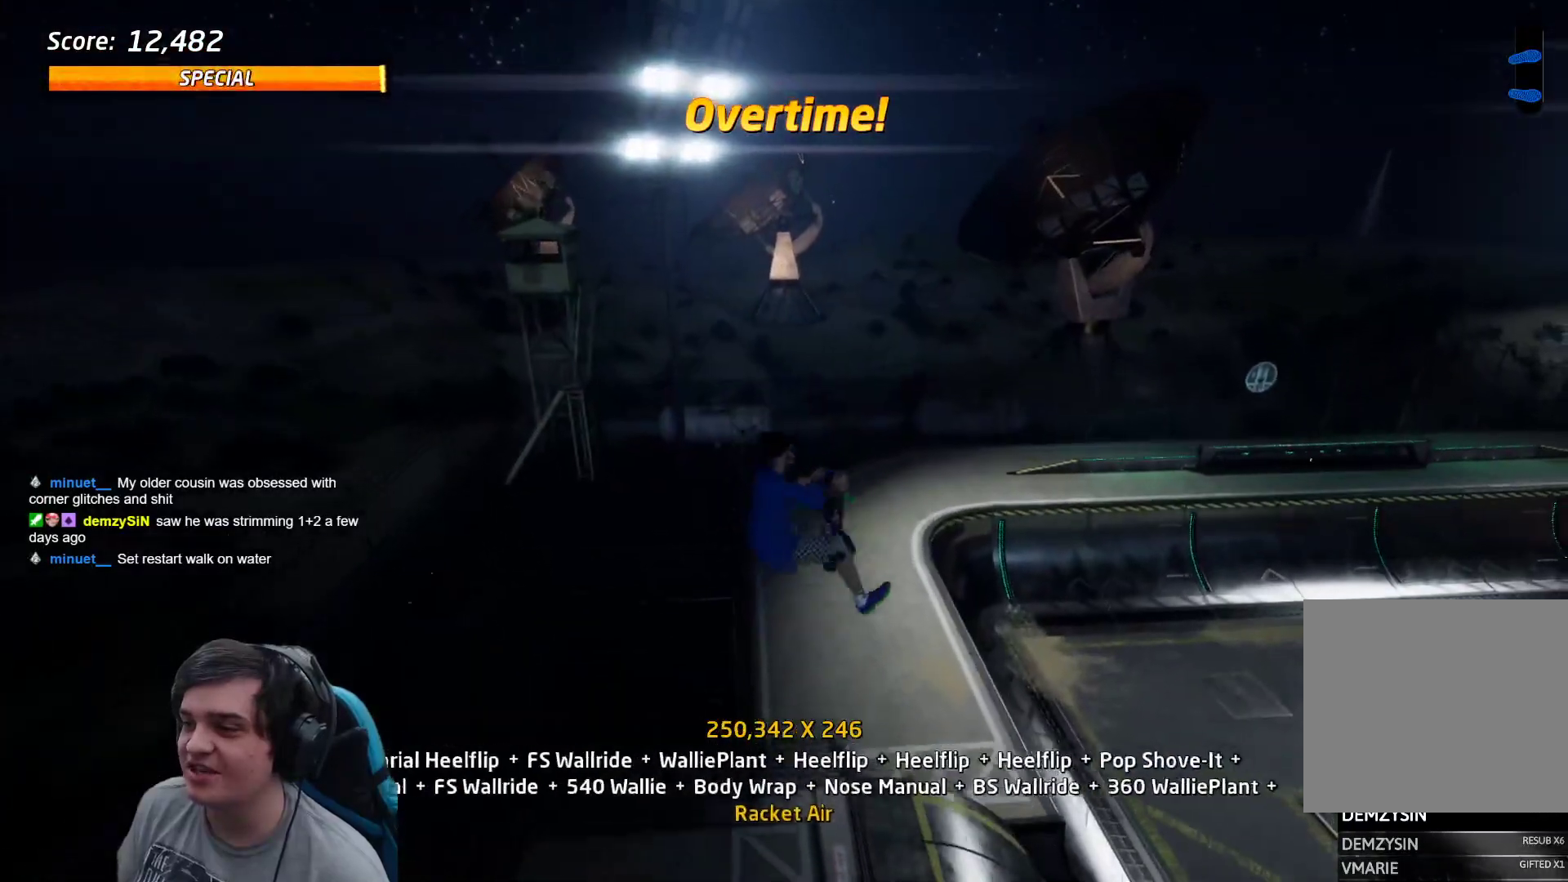
{"dt_ms": 500, "buttons": ["SQUARE", "L1"], "events": []}
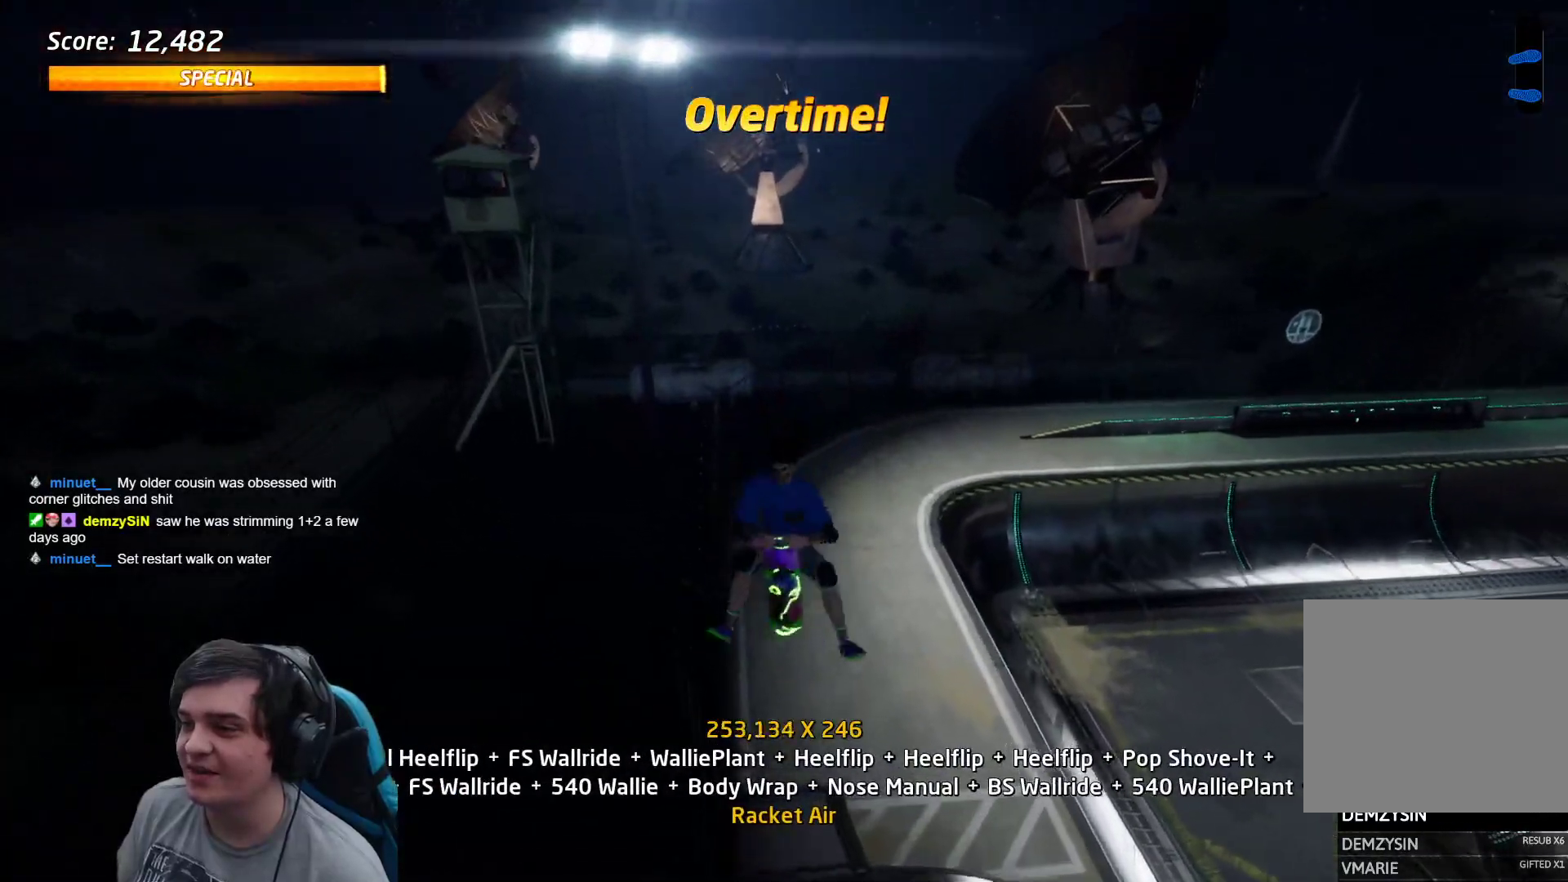
{"dt_ms": 500, "buttons": ["DPAD_UP"], "events": [[350, "DPAD_DOWN", "down"], [350, "SQUARE", "up"], [417, "DPAD_RIGHT", "down"], [467, "DPAD_DOWN", "up"], [500, "DPAD_RIGHT", "up"], [500, "DPAD_UP", "down"], [500, "L1", "up"]]}
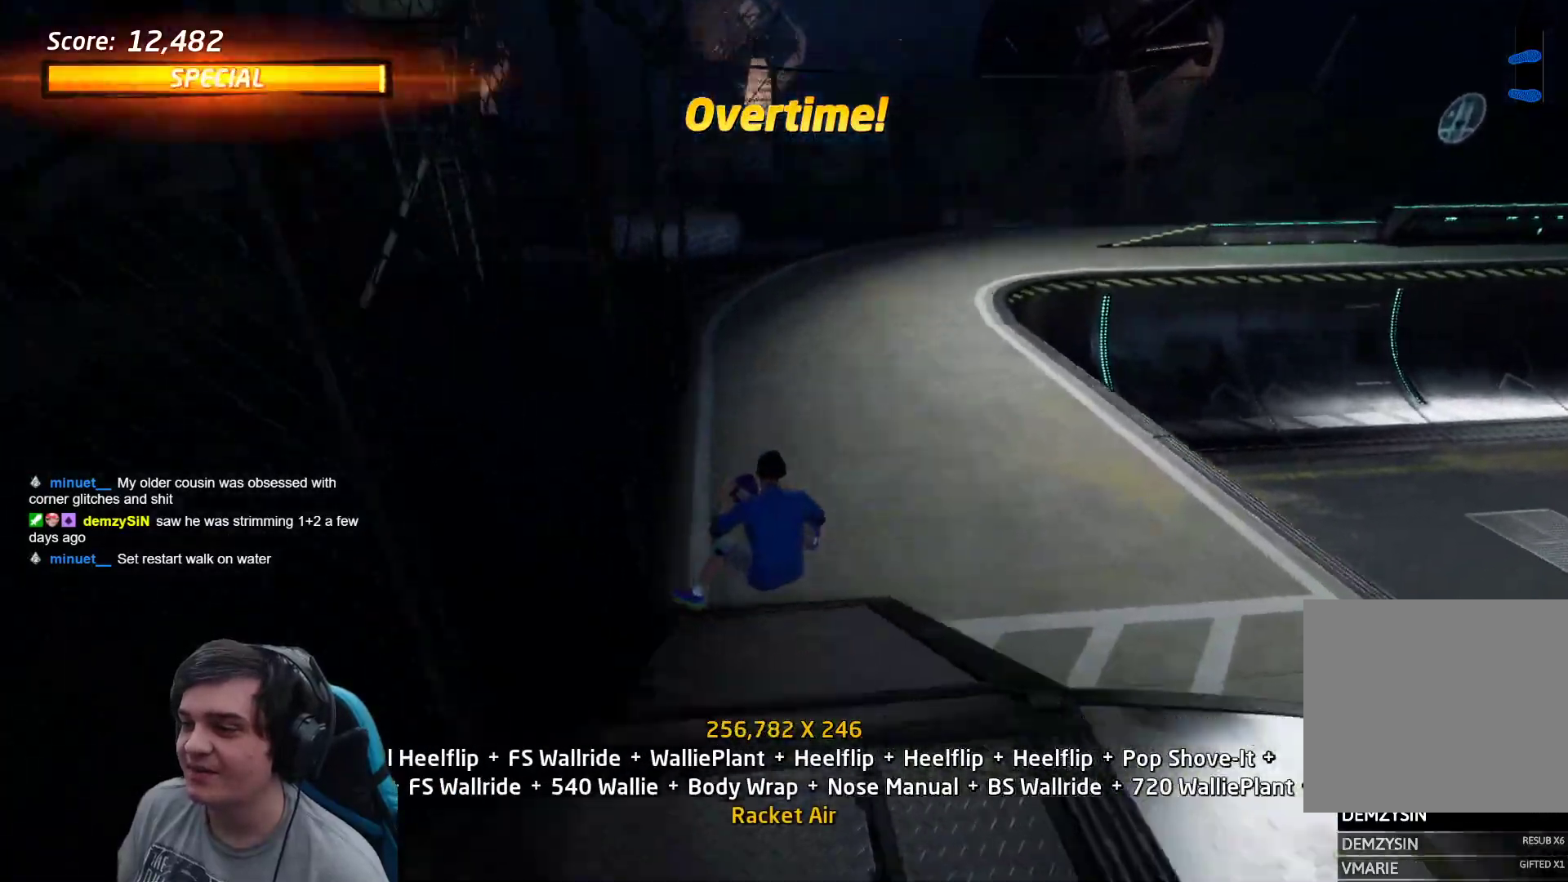
{"dt_ms": 500, "buttons": ["CROSS"], "events": [[17, "CROSS", "down"], [83, "DPAD_LEFT", "down"], [100, "DPAD_UP", "up"], [133, "DPAD_DOWN", "down"], [133, "DPAD_LEFT", "up"], [167, "DPAD_DOWN", "up"], [250, "DPAD_UP", "down"], [317, "CROSS", "up"], [333, "TRIANGLE", "down"], [383, "DPAD_UP", "up"], [417, "CROSS", "down"], [467, "TRIANGLE", "up"]]}
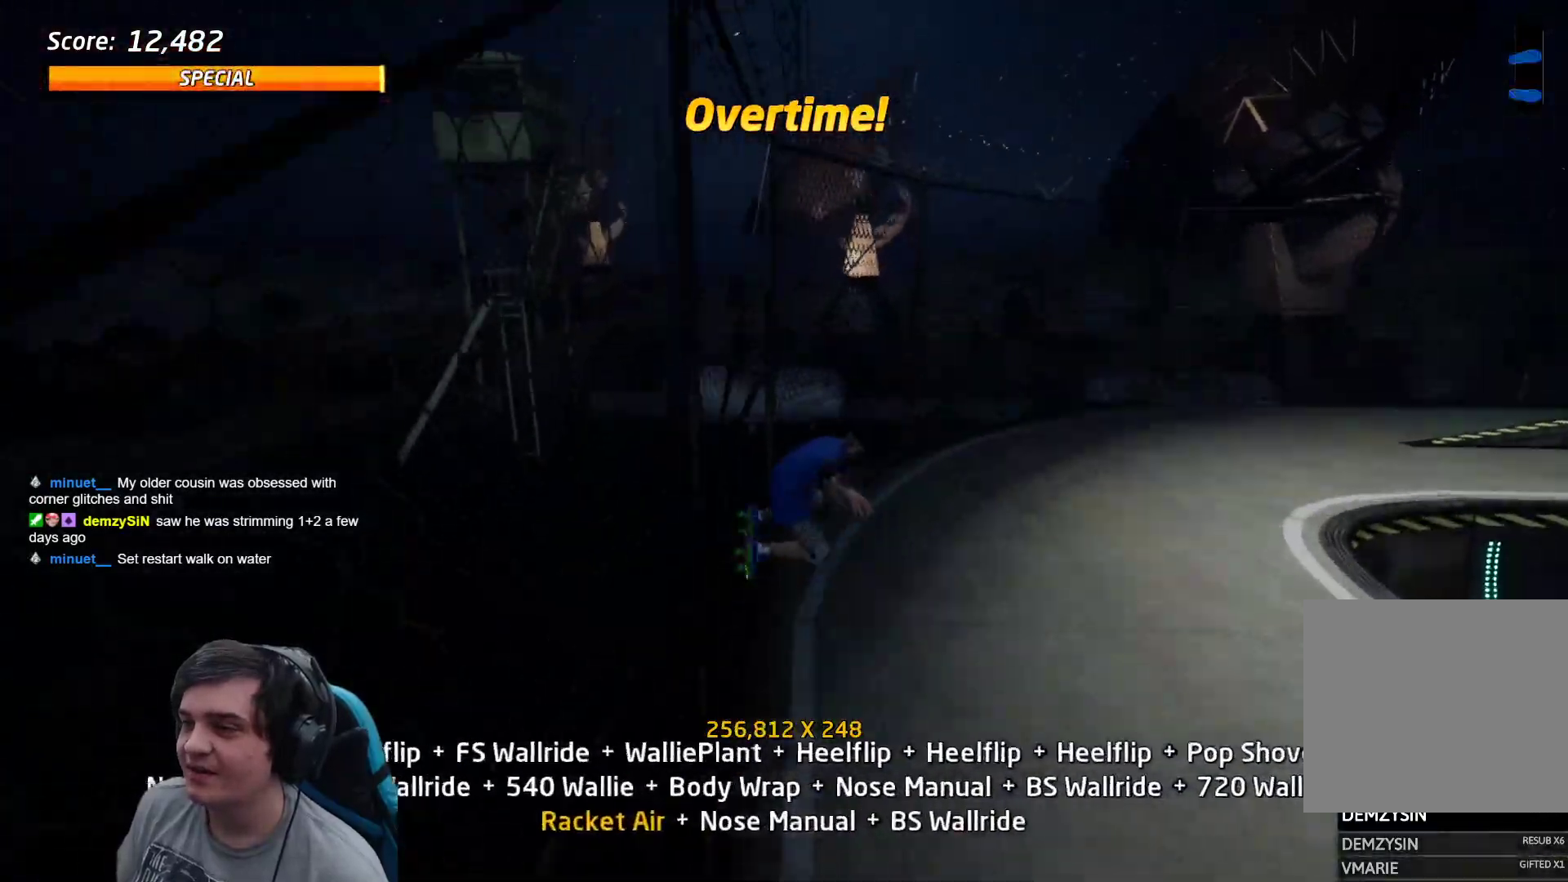
{"dt_ms": 500, "buttons": ["SQUARE", "DPAD_RIGHT"], "events": [[50, "CROSS", "up"], [100, "DPAD_RIGHT", "down"], [133, "SQUARE", "down"], [150, "DPAD_UP", "down"], [183, "DPAD_UP", "up"], [217, "DPAD_RIGHT", "up"], [233, "SQUARE", "up"], [433, "DPAD_RIGHT", "down"], [467, "SQUARE", "down"]]}
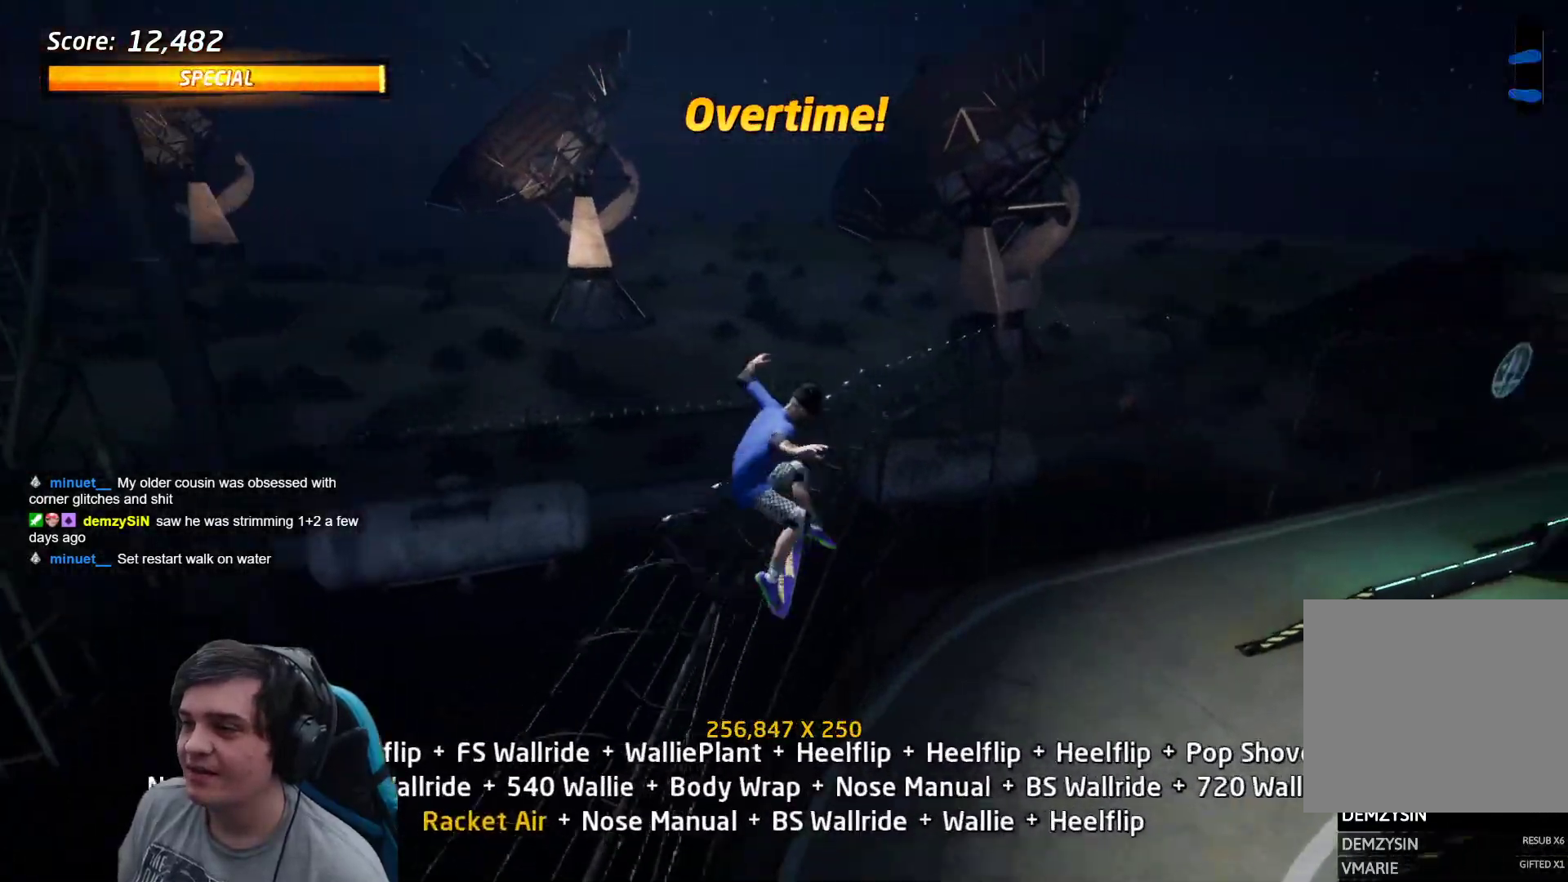
{"dt_ms": 500, "buttons": ["DPAD_DOWN", "DPAD_RIGHT"], "events": [[100, "DPAD_RIGHT", "up"], [100, "SQUARE", "up"], [250, "DPAD_RIGHT", "down"], [283, "SQUARE", "down"], [333, "DPAD_RIGHT", "up"], [333, "SQUARE", "up"], [383, "DPAD_DOWN", "down"], [400, "DPAD_RIGHT", "down"]]}
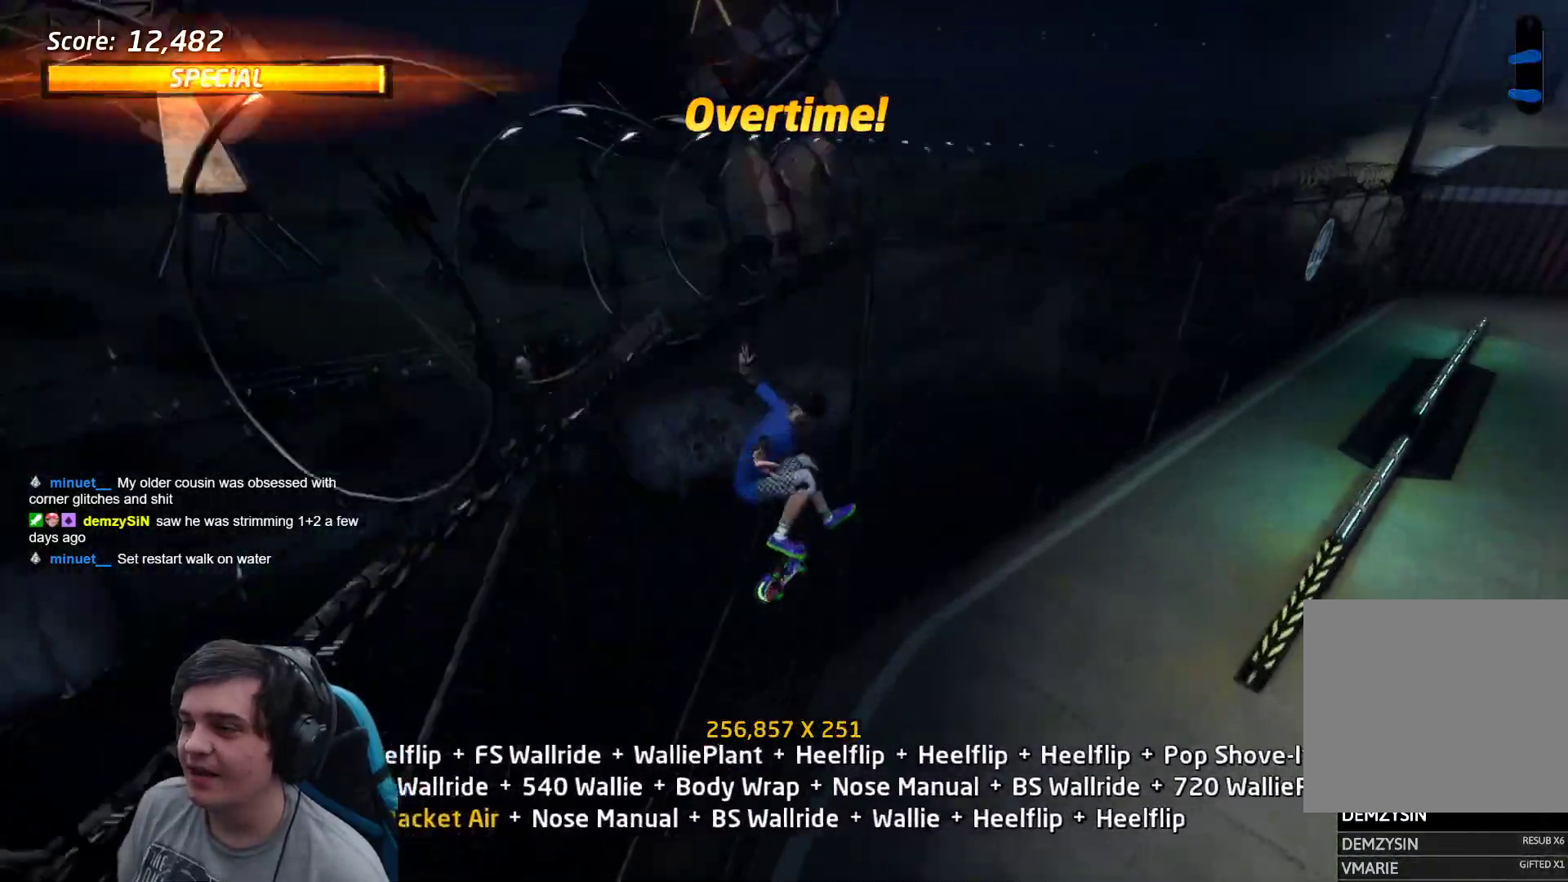
{"dt_ms": 500, "buttons": ["CROSS"]}